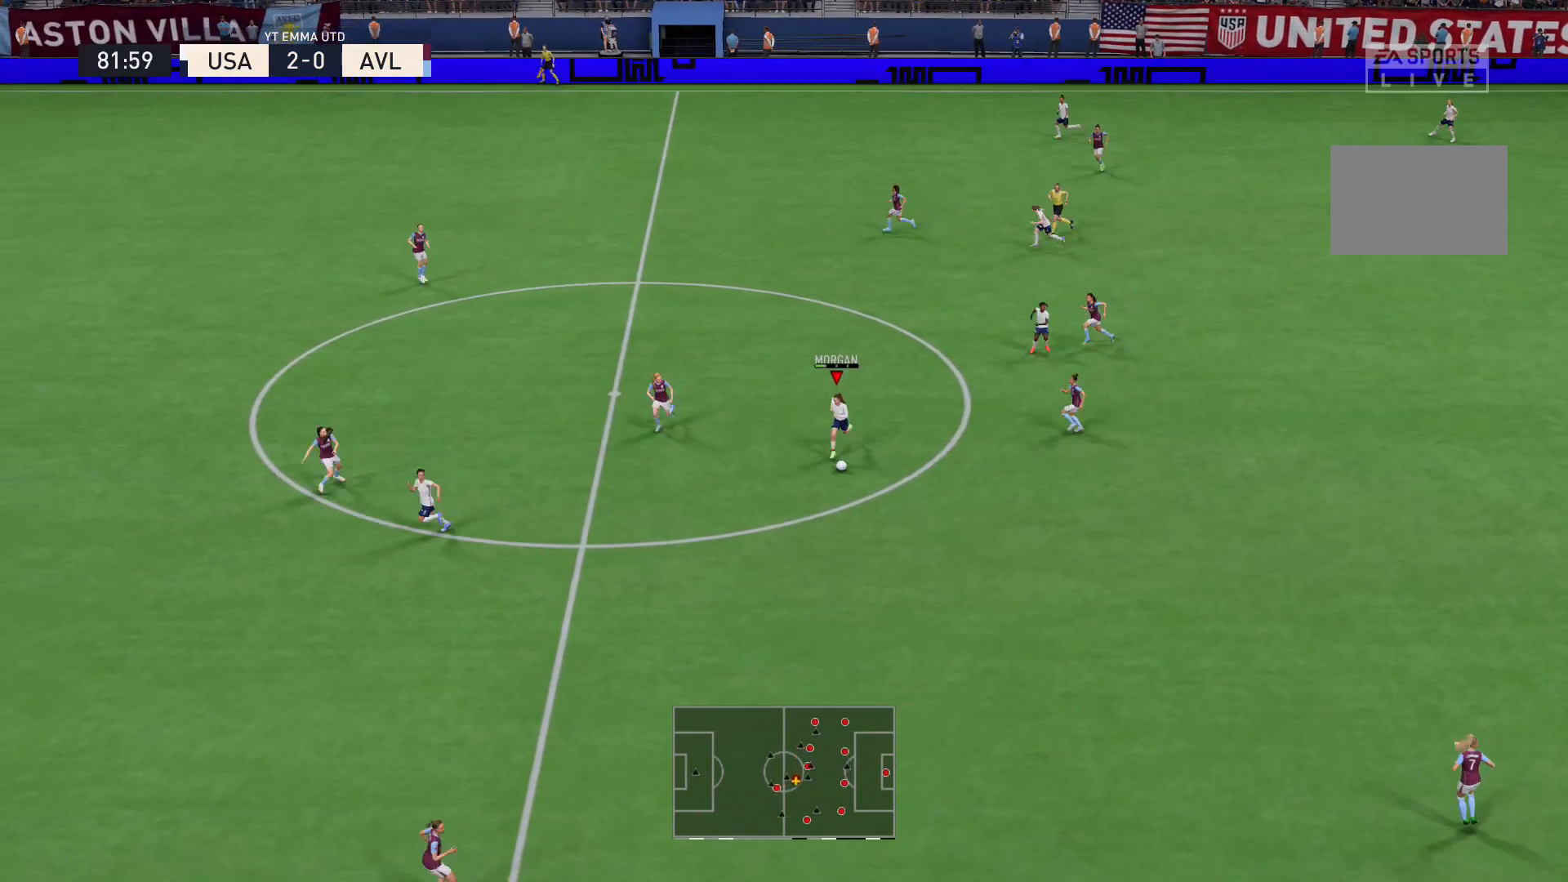
Gameplay with a controller (Xbox layout); each line is a JSON object with the inputs held at the frame after it. "events" lists button and stick changes between this image and that frame as [ms after this image, input, new state], when the widget could be followed in between. Not read: L3 R3.
{"buttons": [], "left_stick": "down-left", "right_stick": "center", "events": [[166, "Y", "up"]]}
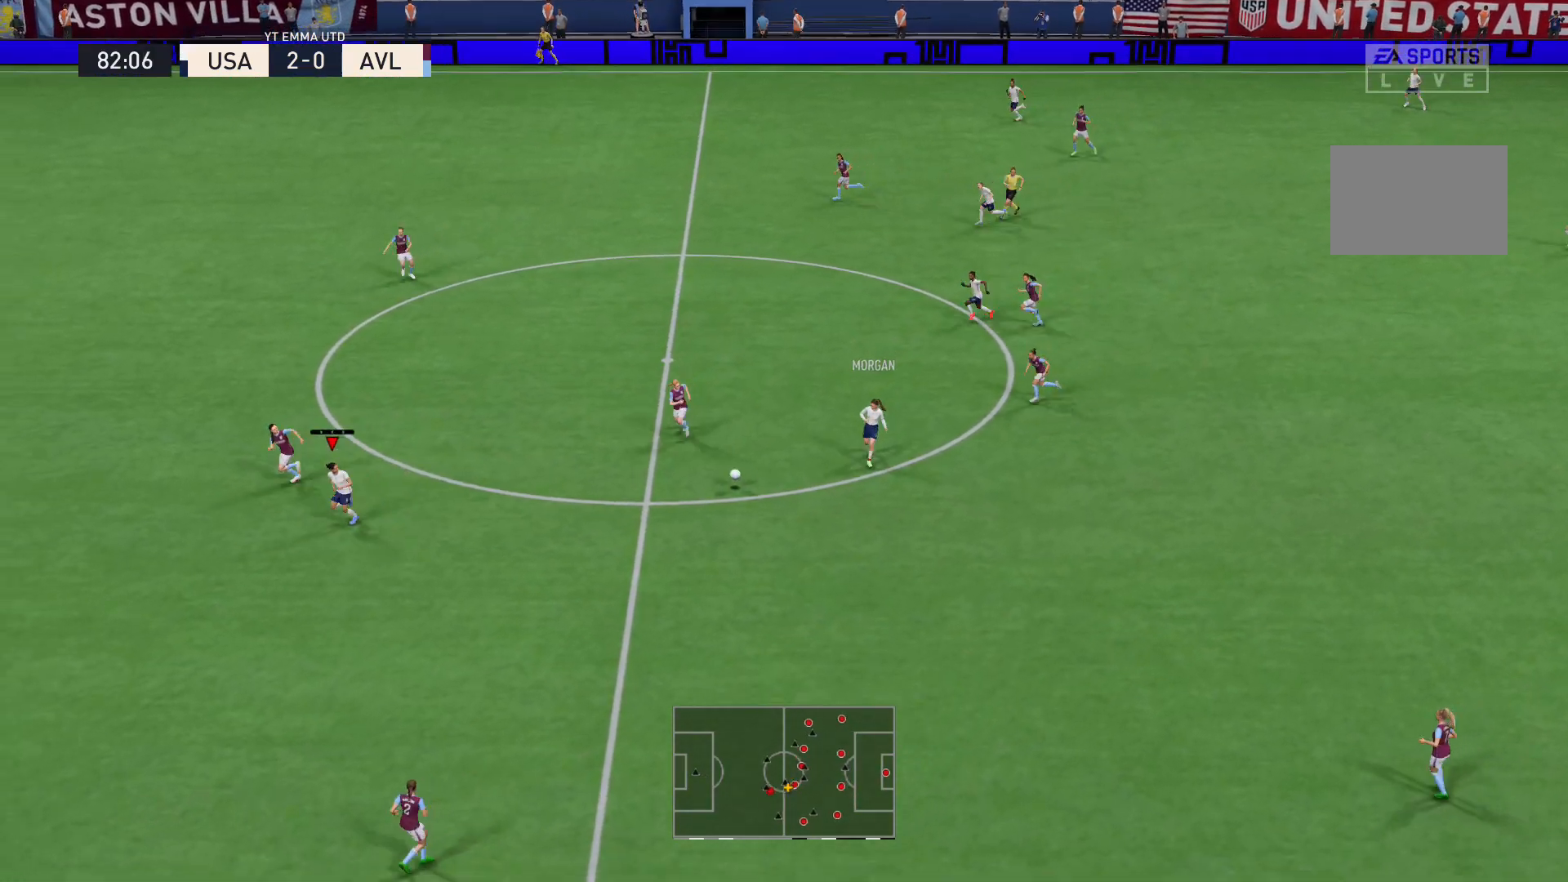
{"buttons": [], "left_stick": "down-left", "right_stick": "center", "events": []}
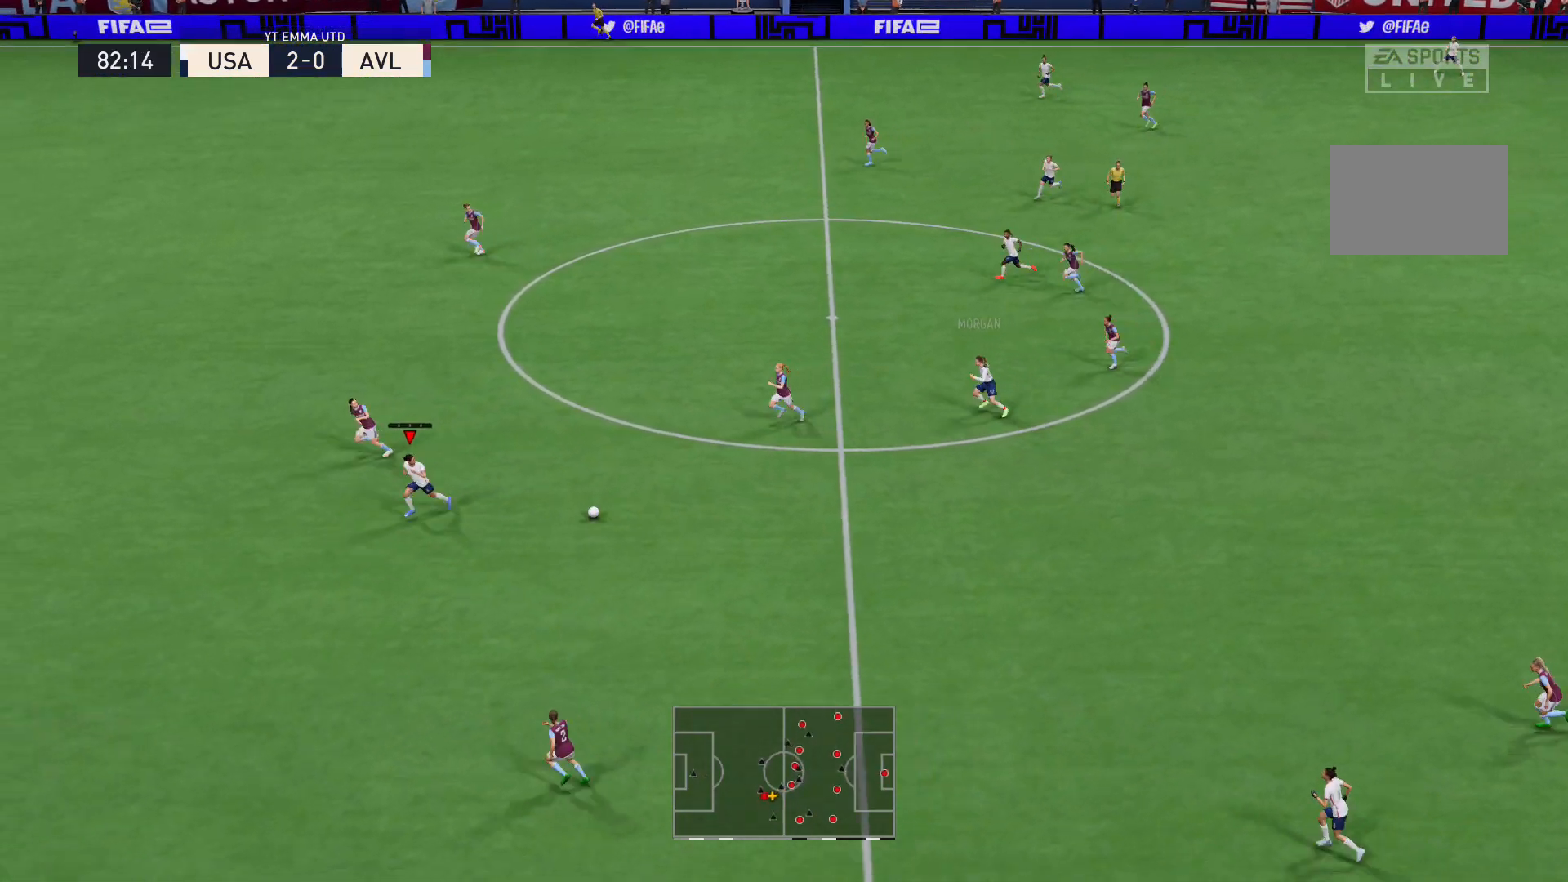
{"buttons": ["R2"], "left_stick": "down-left", "right_stick": "center", "events": [[233, "R2", "down"]]}
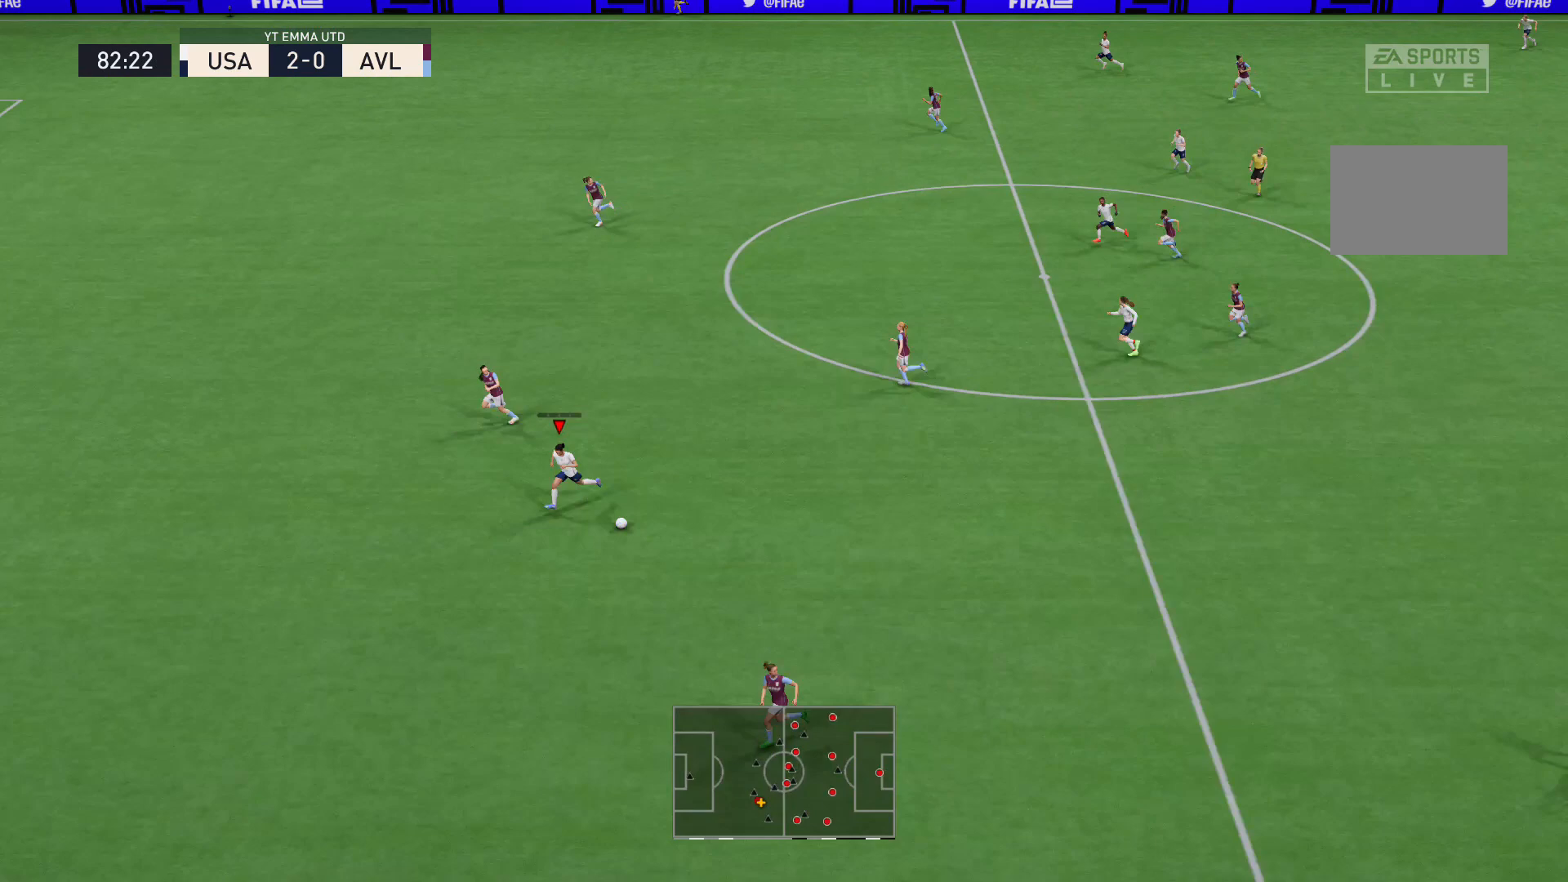
{"buttons": ["R2"], "left_stick": "down-left", "right_stick": "center", "events": []}
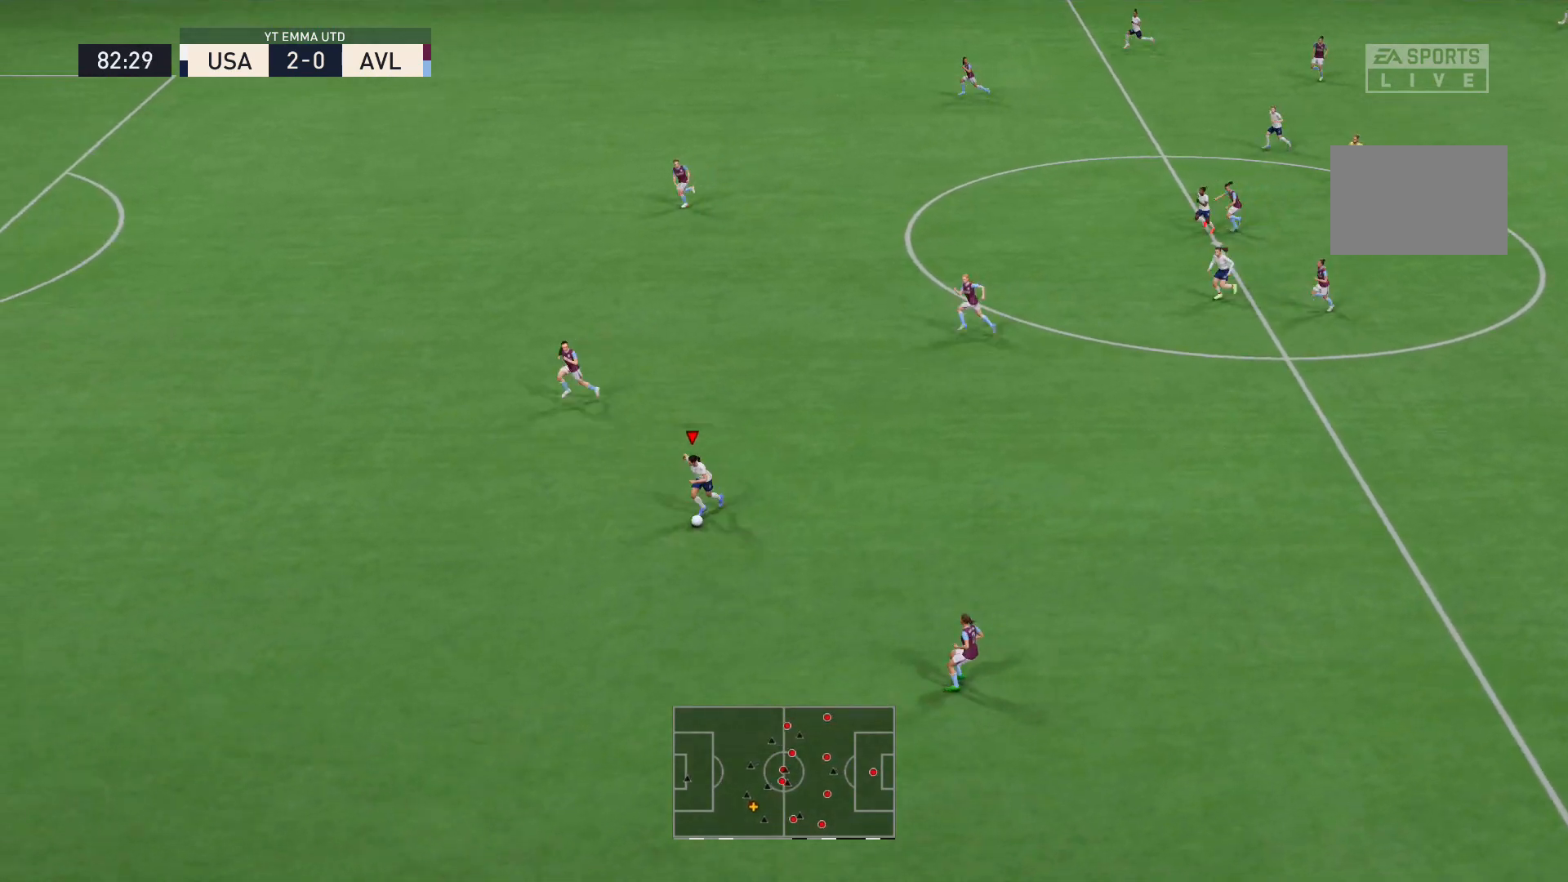
{"buttons": [], "left_stick": "up-left", "right_stick": "up-right", "events": [[200, "left_stick", "left"], [266, "R2", "up"], [367, "right_stick", "up-right"], [400, "left_stick", "up-left"]]}
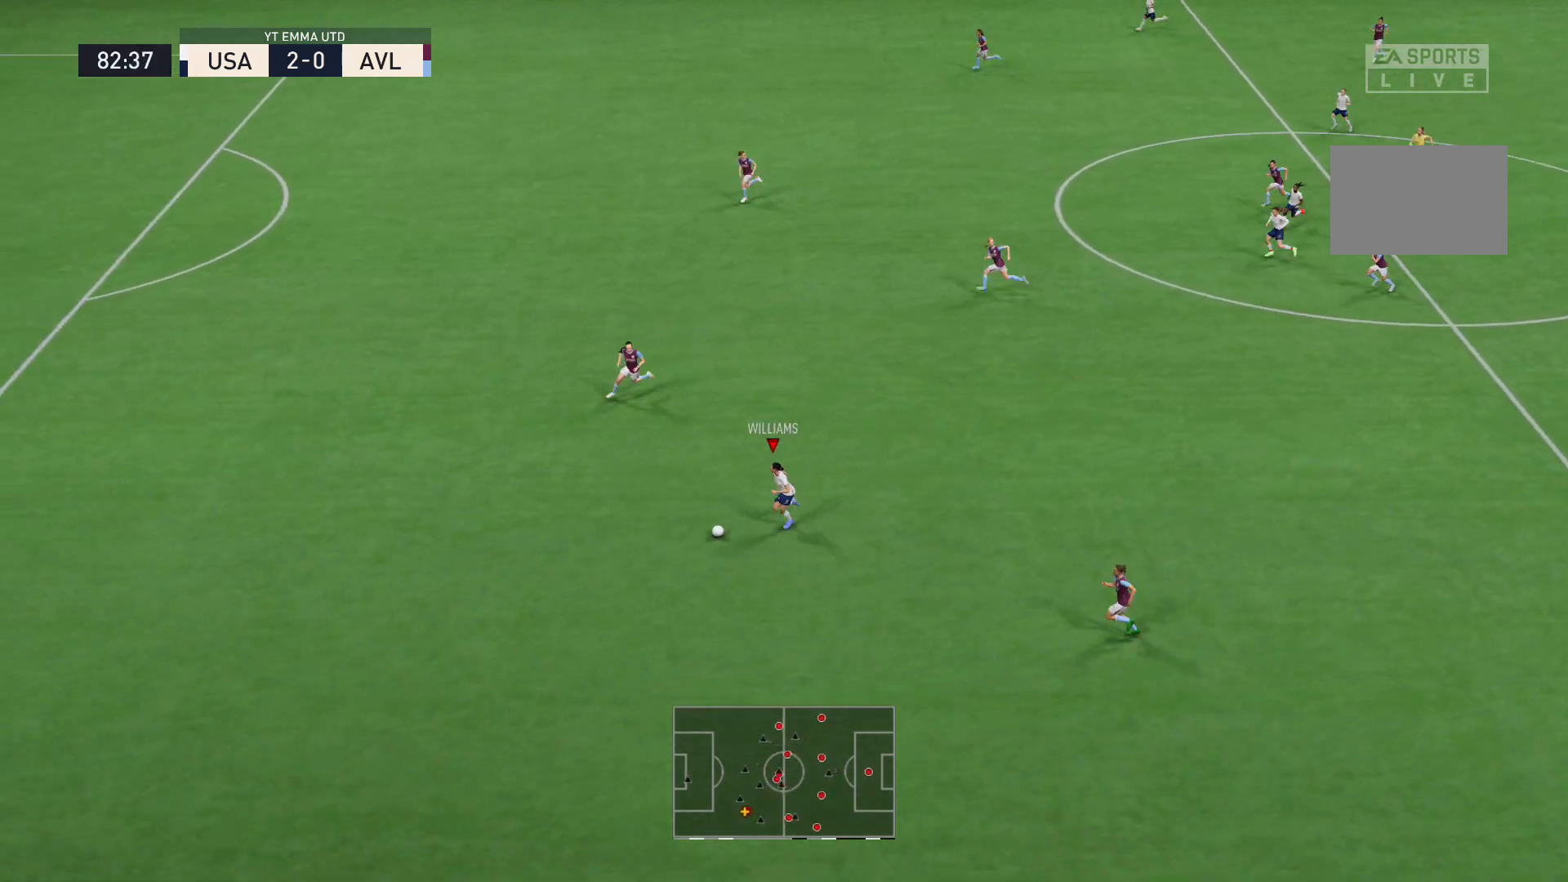
{"buttons": [], "left_stick": "up-left", "right_stick": "up-right", "events": []}
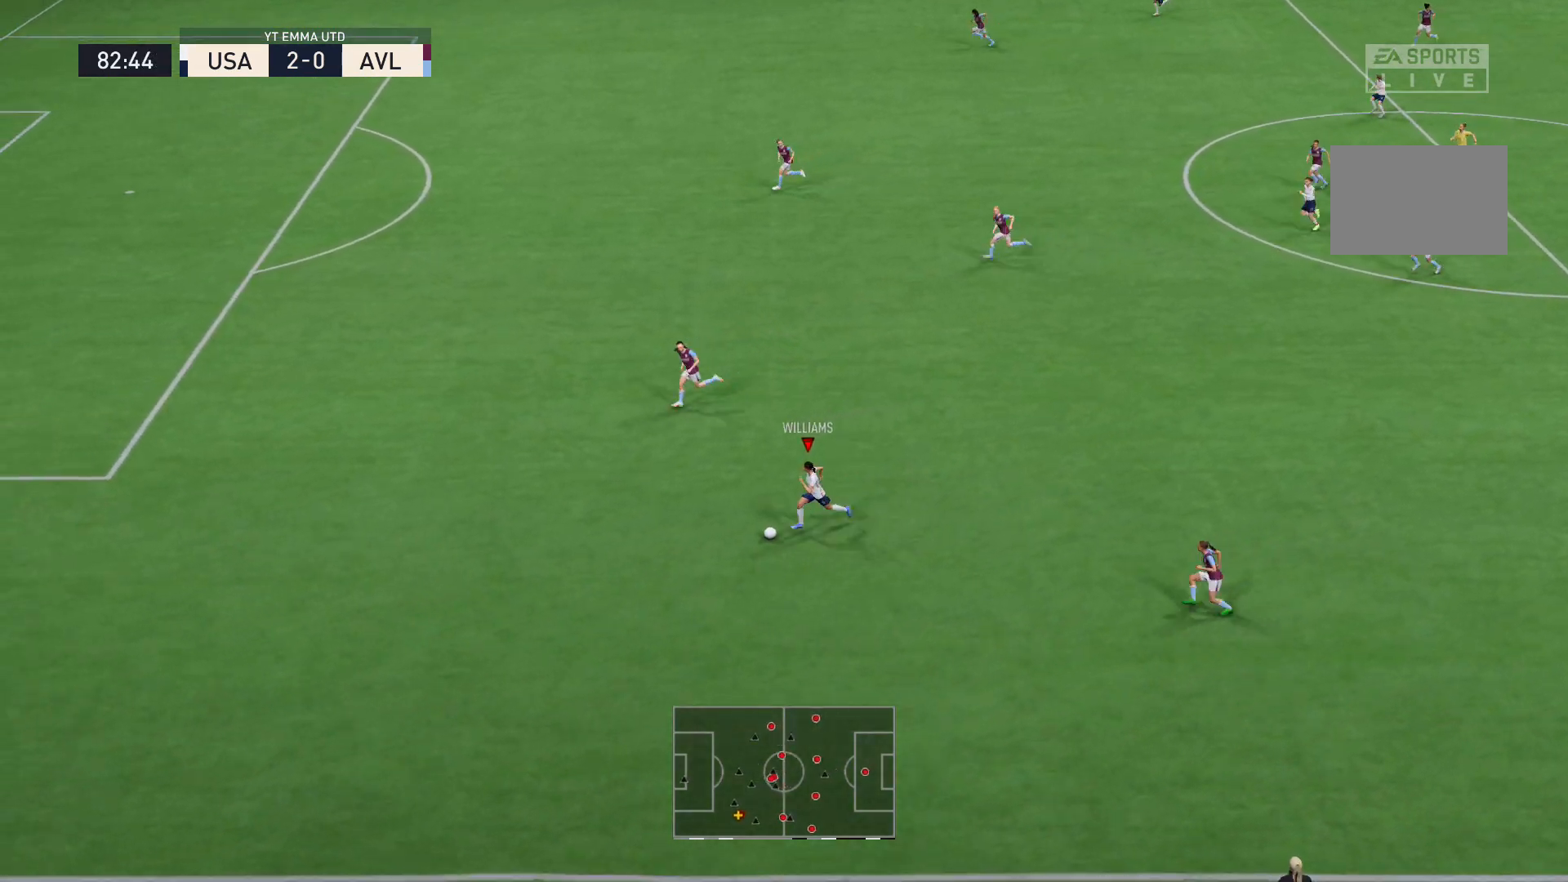
{"buttons": [], "left_stick": "up", "right_stick": "center", "events": [[166, "right_stick", "center"], [266, "left_stick", "up"]]}
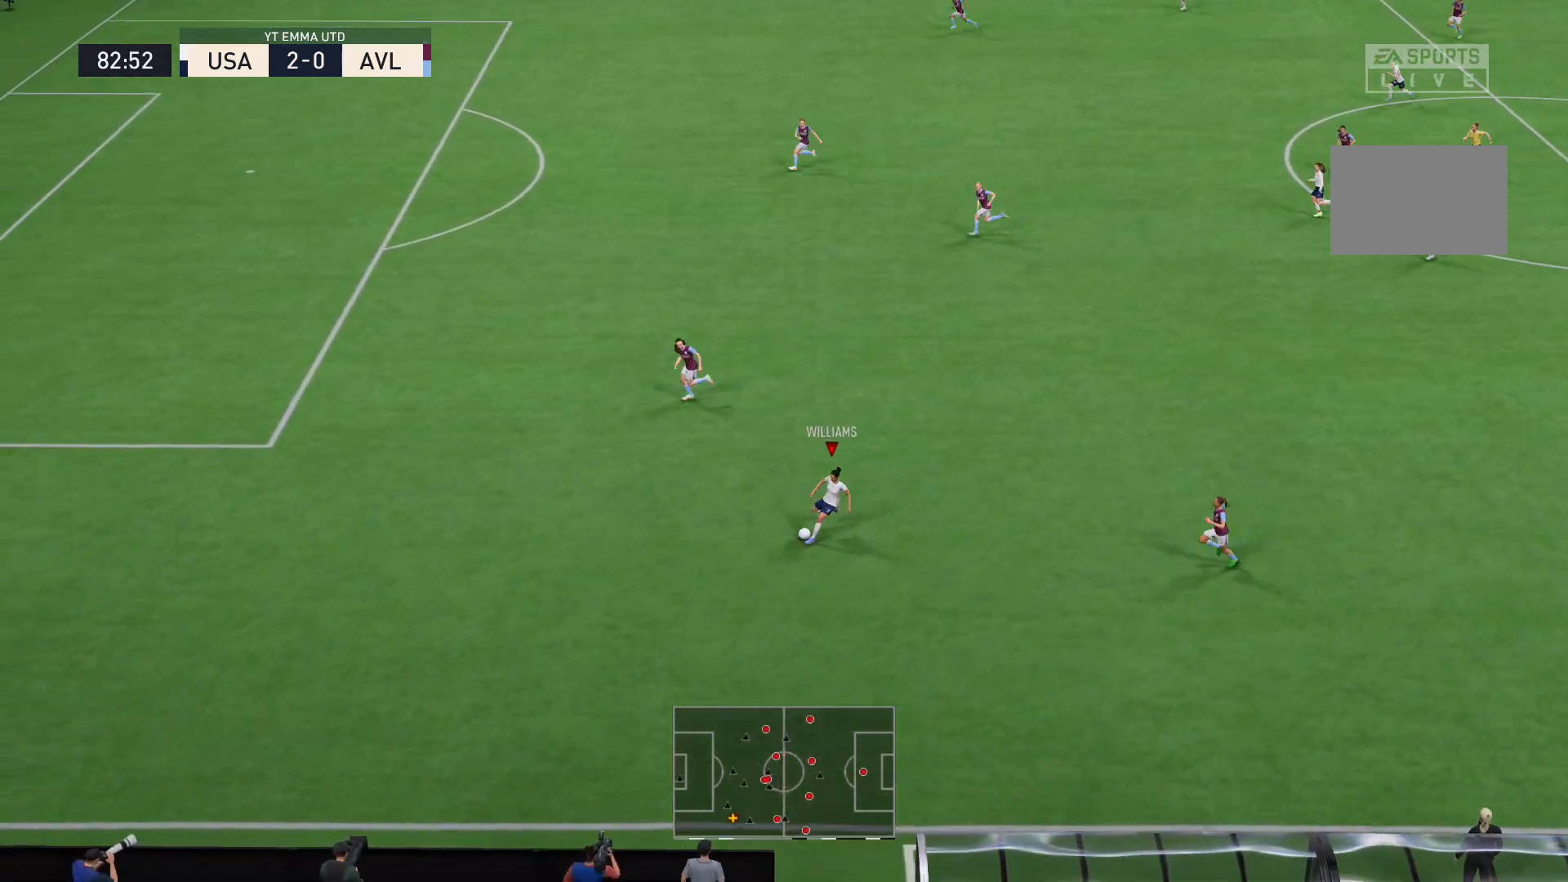
{"buttons": [], "left_stick": "up-left", "right_stick": "center", "events": [[33, "R2", "down"], [367, "left_stick", "up-left"], [500, "R2", "up"]]}
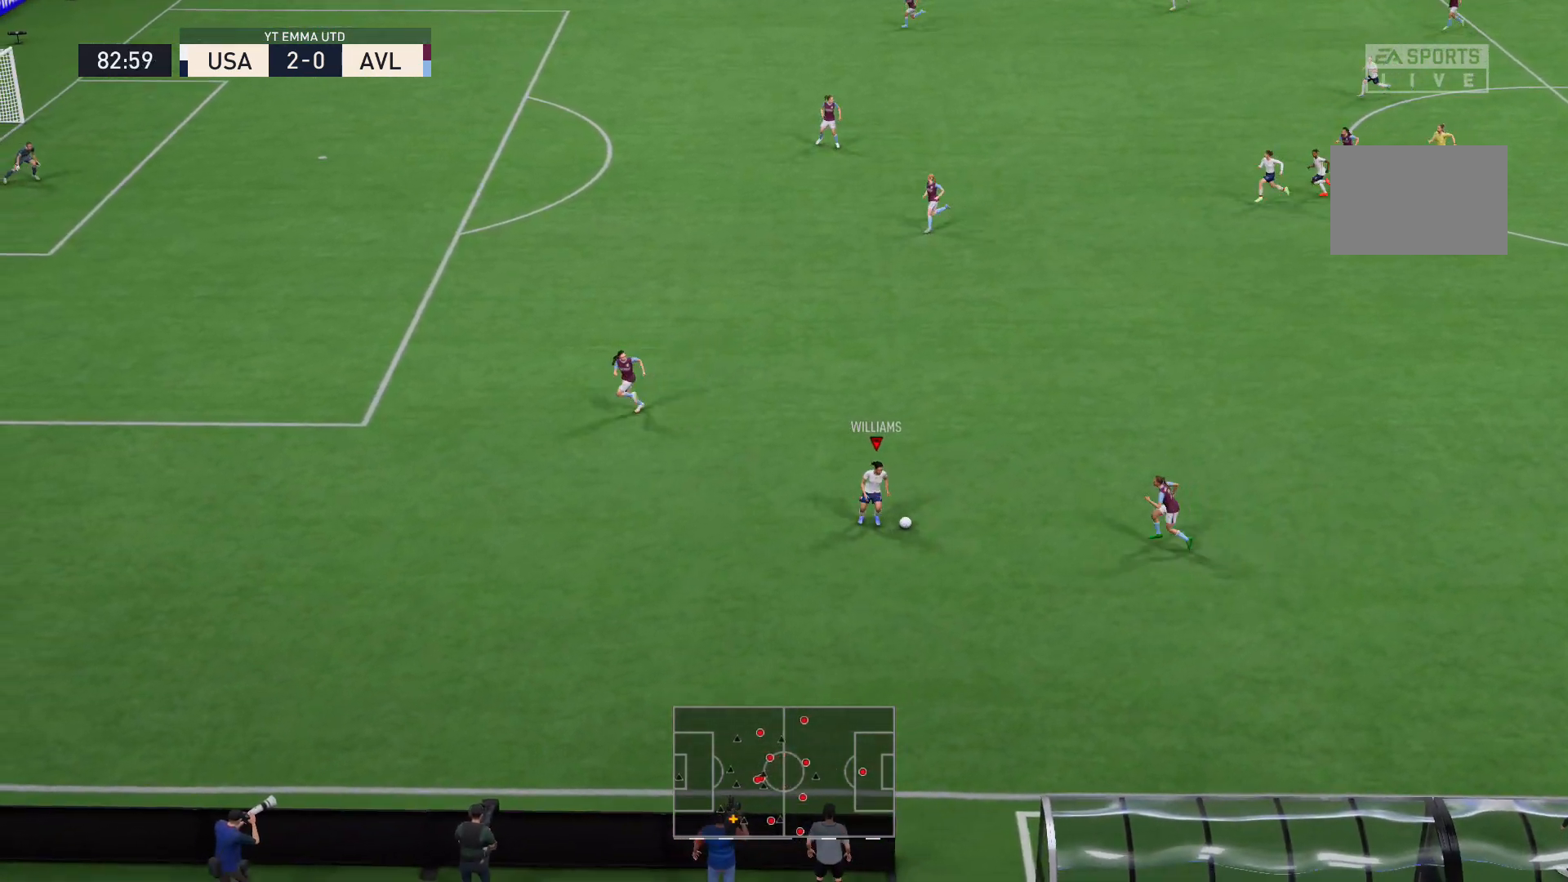
{"buttons": [], "left_stick": "up-left", "right_stick": "center", "events": [[201, "left_stick", "up"], [501, "left_stick", "up-left"]]}
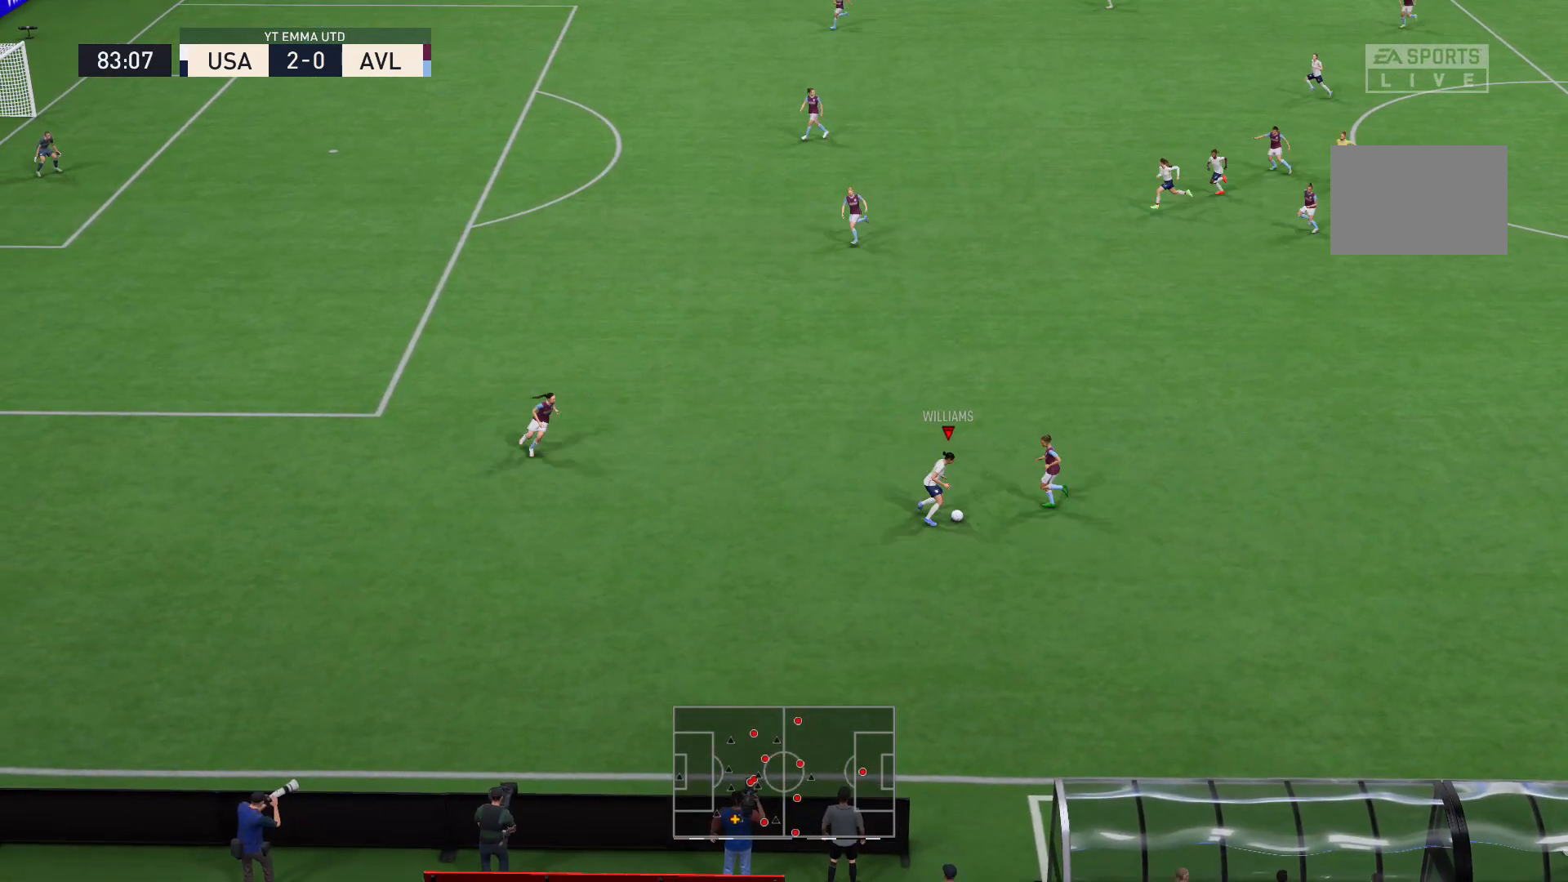
{"buttons": [], "left_stick": "down-right", "right_stick": "center", "events": [[167, "left_stick", "down-left"], [367, "left_stick", "down"], [467, "left_stick", "down-right"]]}
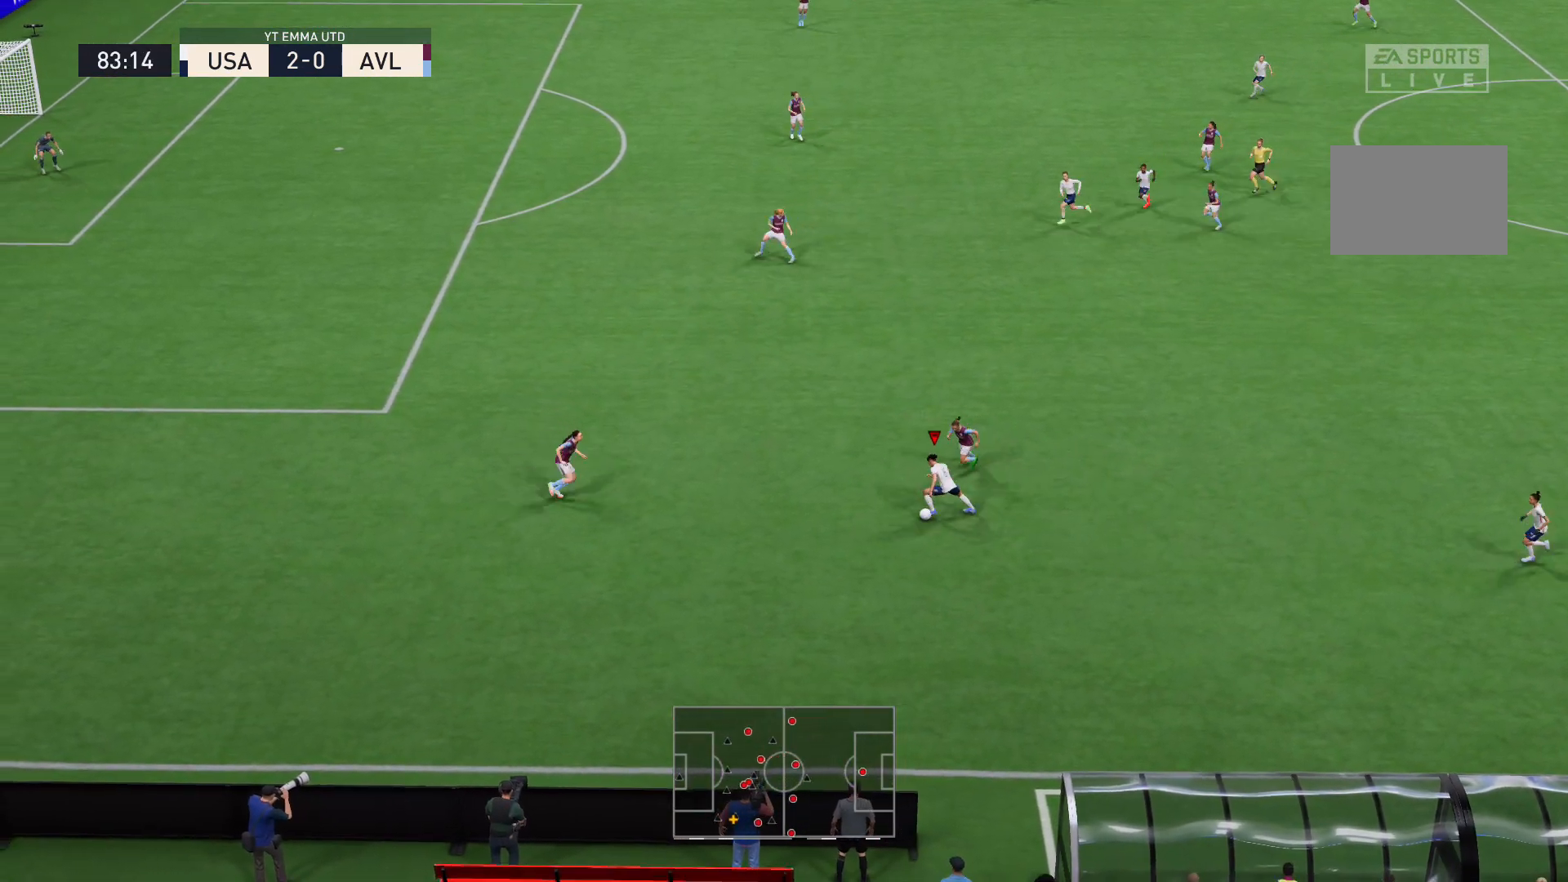
{"buttons": [], "left_stick": "right", "right_stick": "center", "events": [[100, "left_stick", "right"]]}
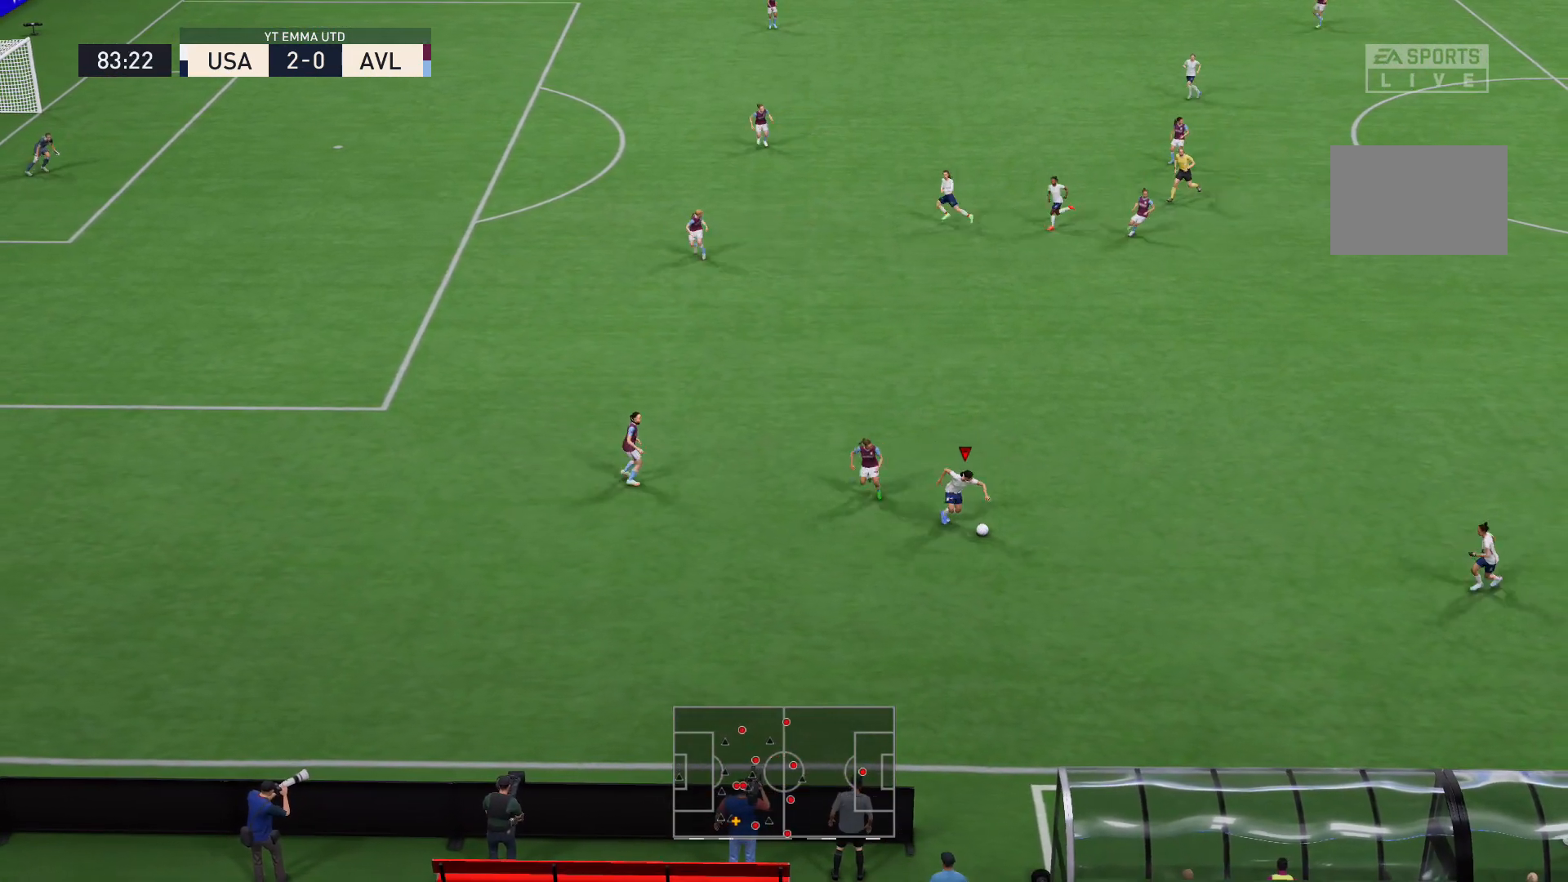
{"buttons": [], "left_stick": "center", "right_stick": "center", "events": [[67, "A", "down"], [167, "A", "up"], [267, "left_stick", "center"]]}
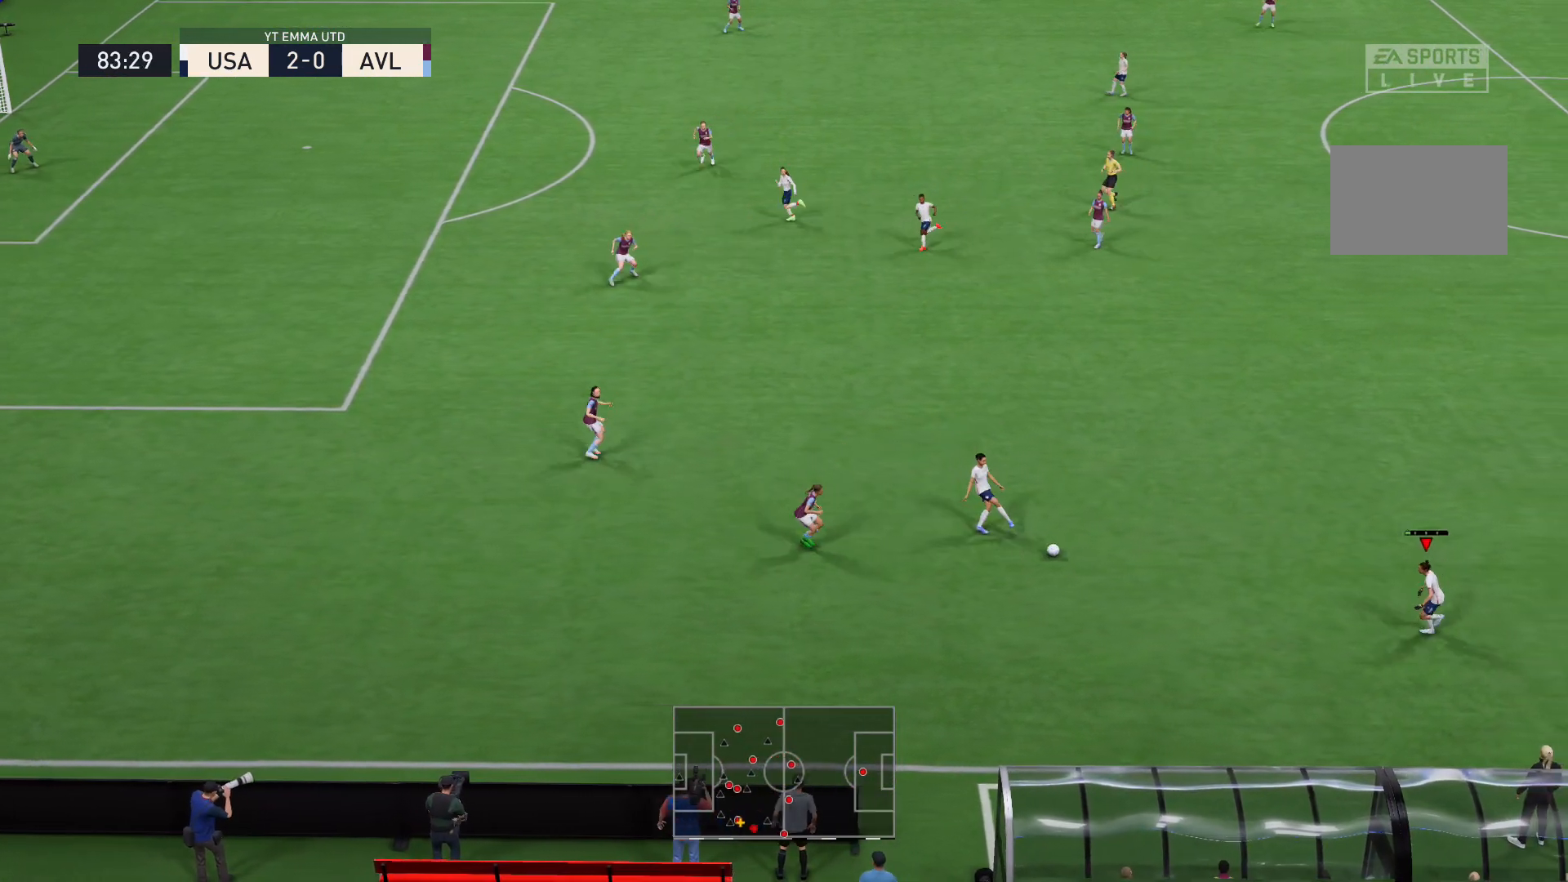
{"buttons": [], "left_stick": "up", "right_stick": "center", "events": [[333, "left_stick", "up"]]}
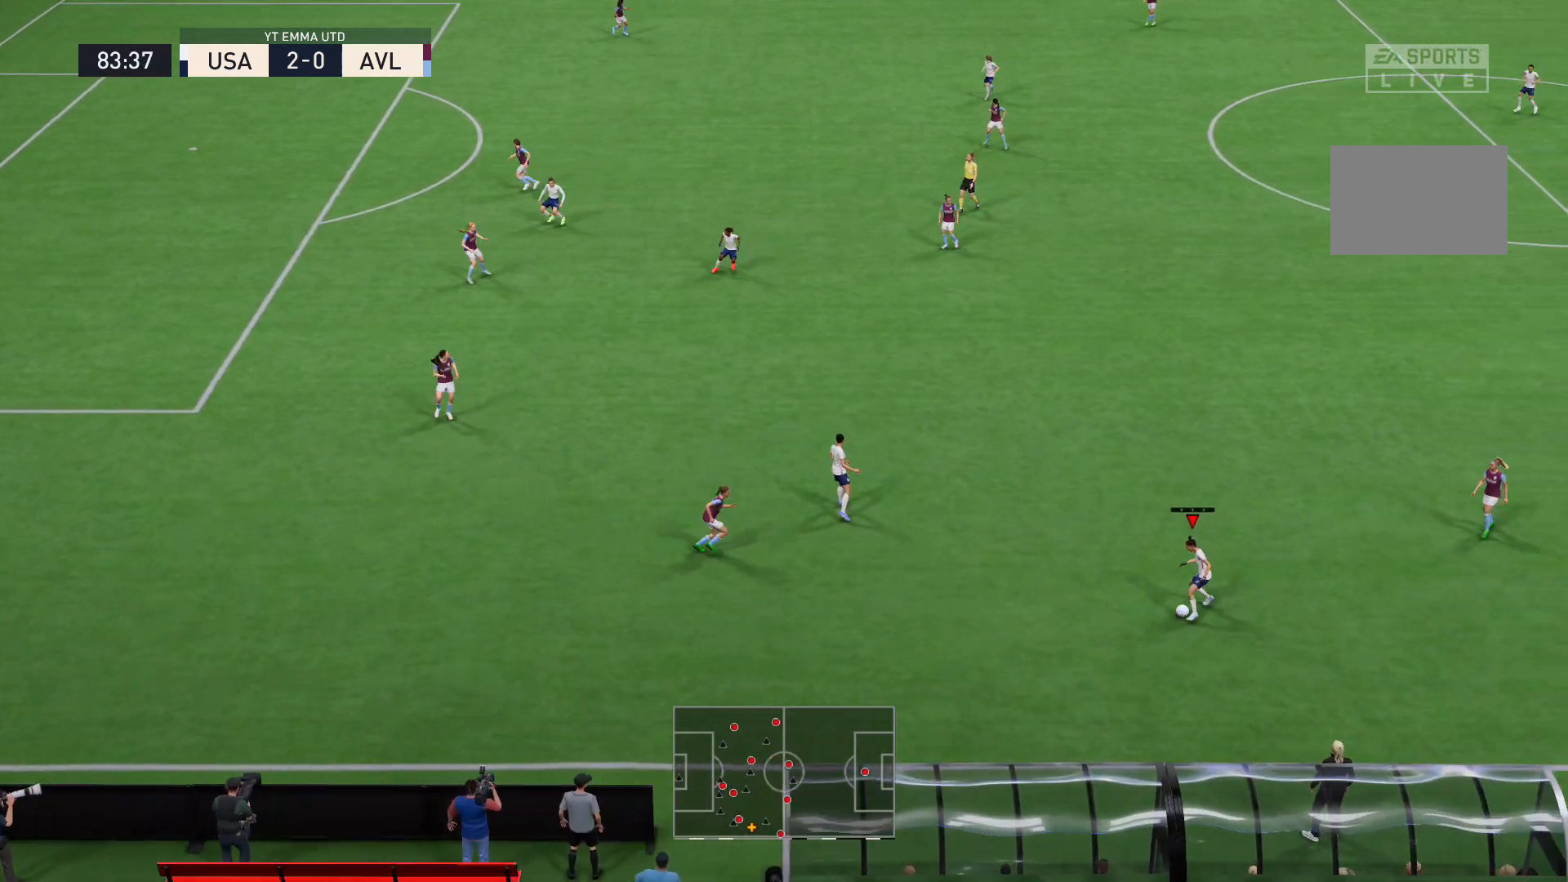
{"buttons": [], "left_stick": "up", "right_stick": "center", "events": [[100, "A", "down"], [200, "A", "up"]]}
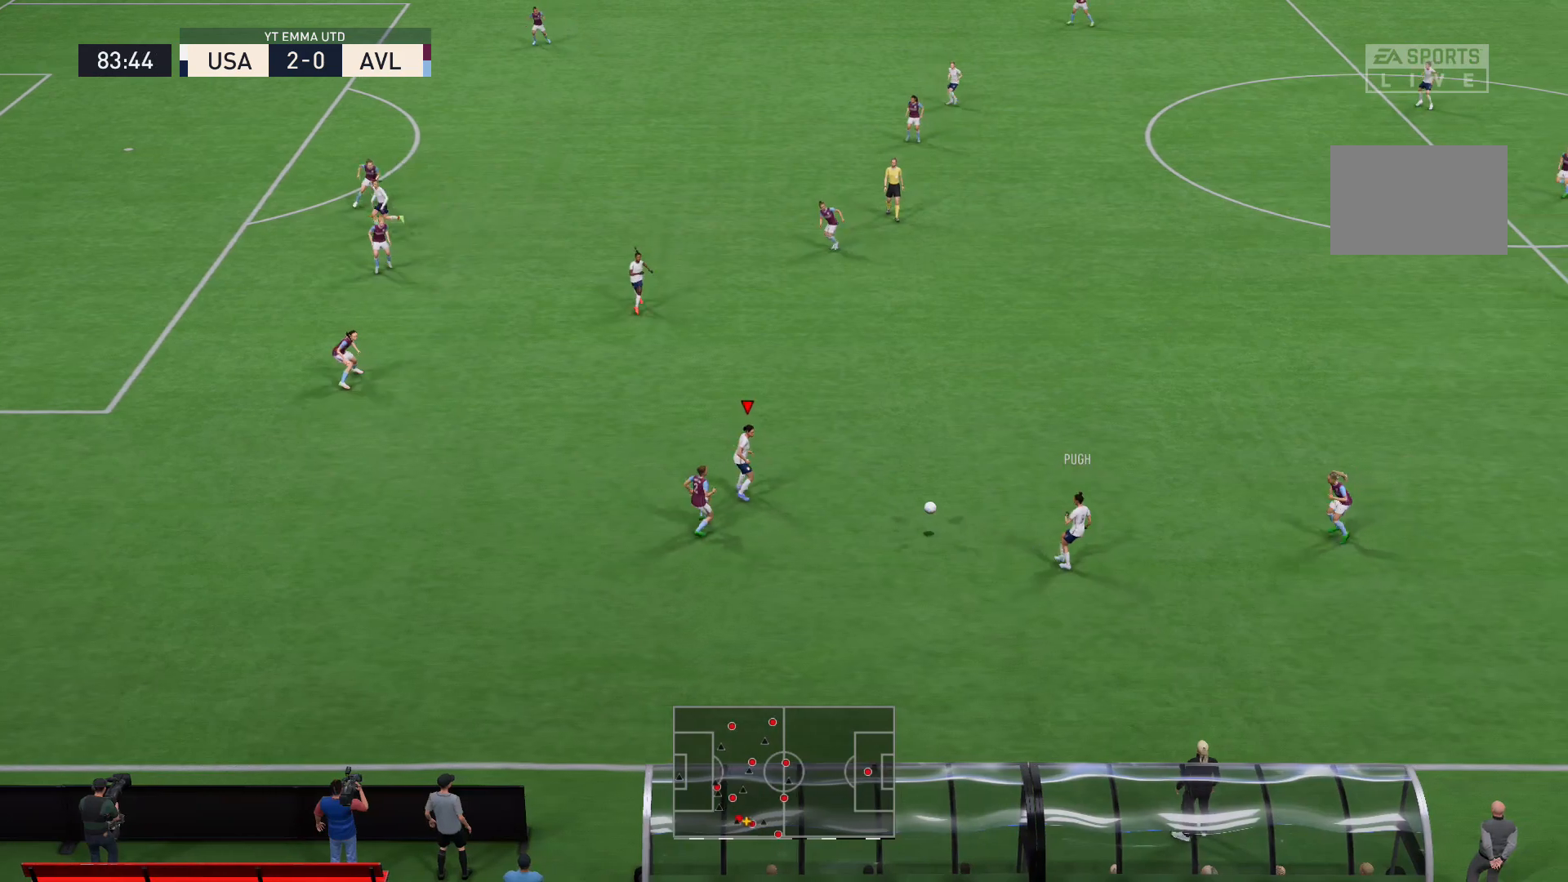
{"buttons": ["A"], "left_stick": "up", "right_stick": "center", "events": [[467, "A", "down"]]}
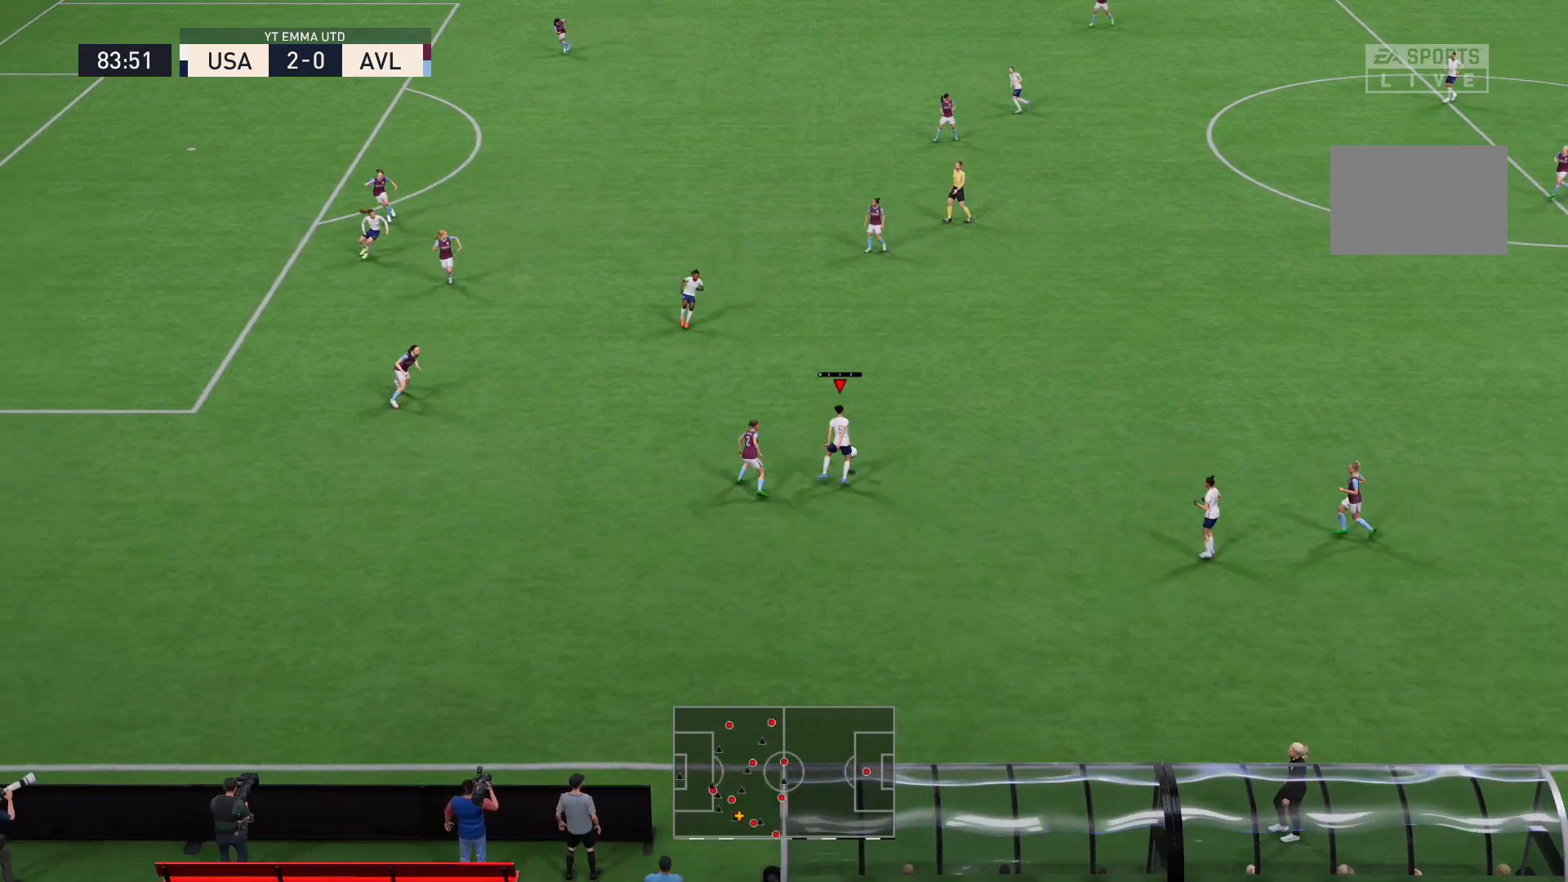
{"buttons": [], "left_stick": "up-left", "right_stick": "center", "events": [[67, "A", "up"], [334, "left_stick", "up-left"]]}
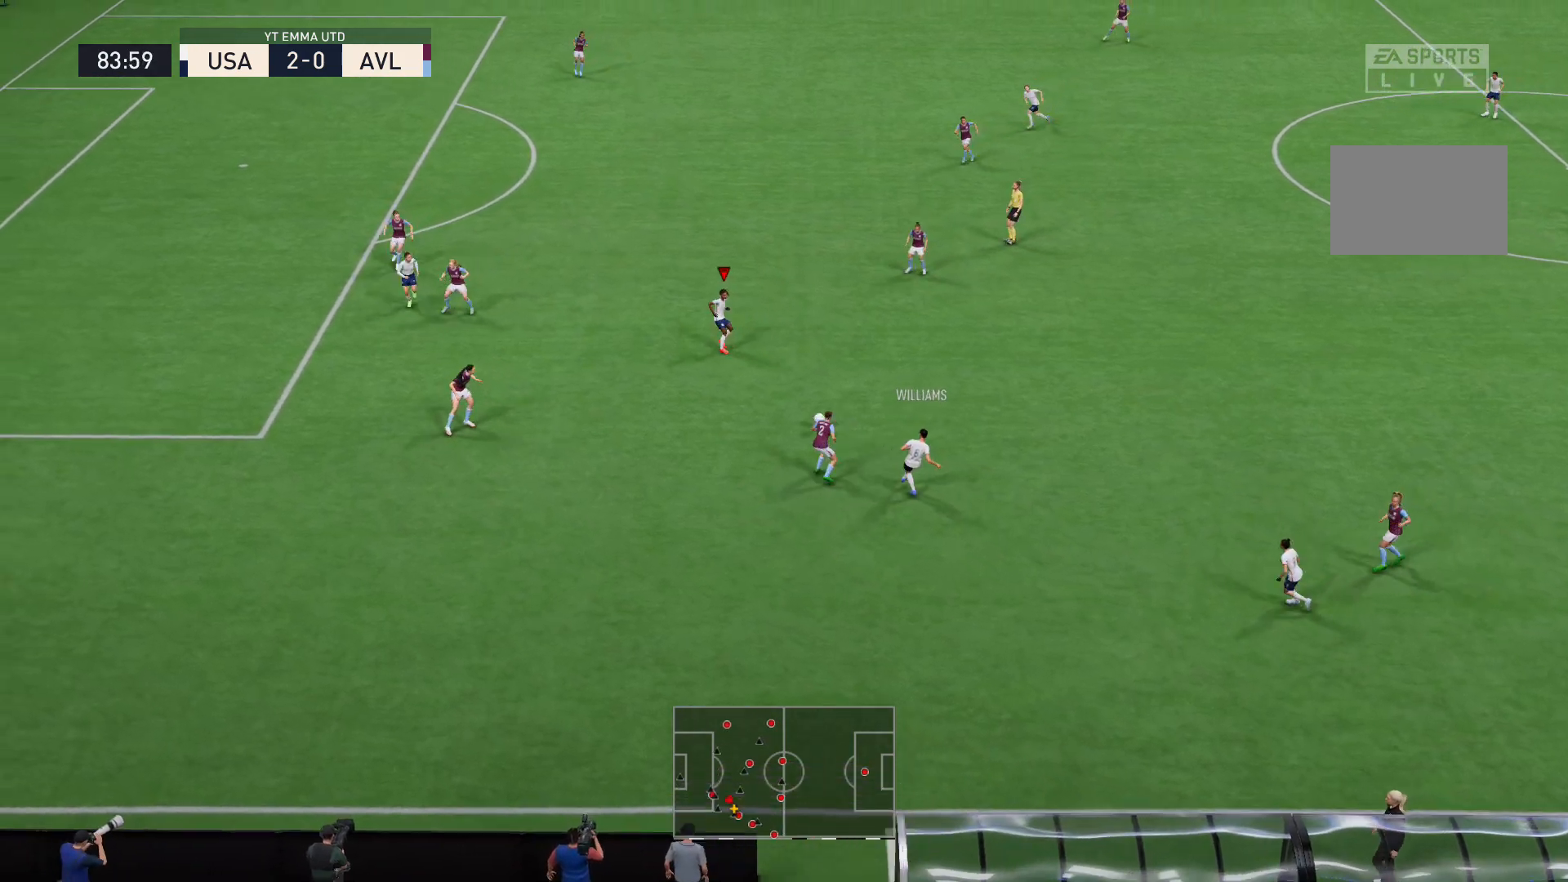
{"buttons": [], "left_stick": "up-left", "right_stick": "center", "events": []}
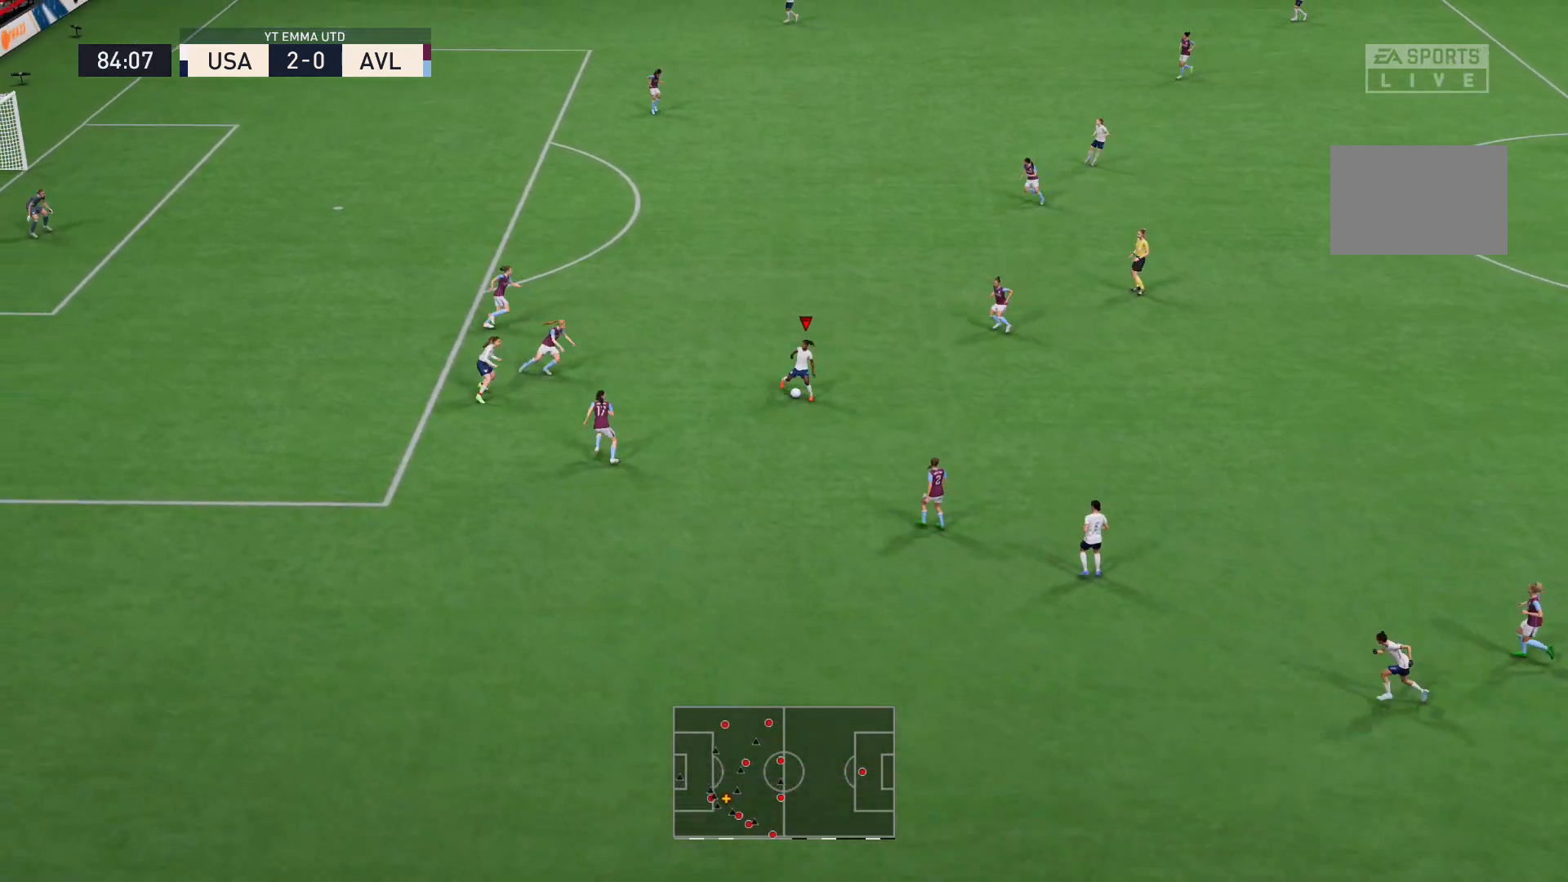
{"buttons": [], "left_stick": "up-left", "right_stick": "center", "events": []}
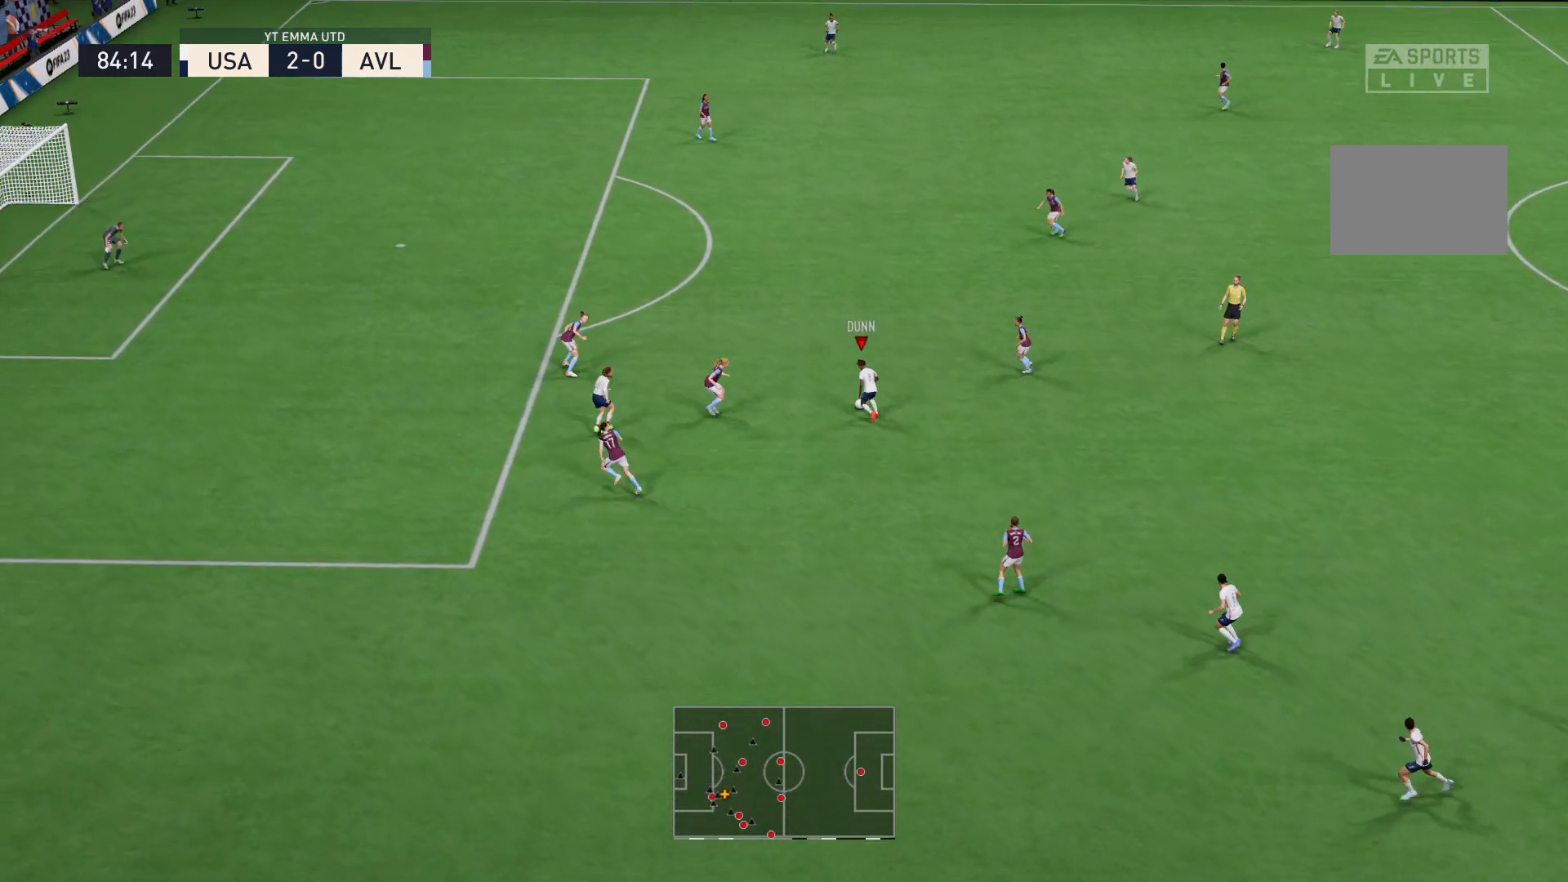
{"buttons": ["R2"], "left_stick": "up-left", "right_stick": "center", "events": [[266, "R2", "down"]]}
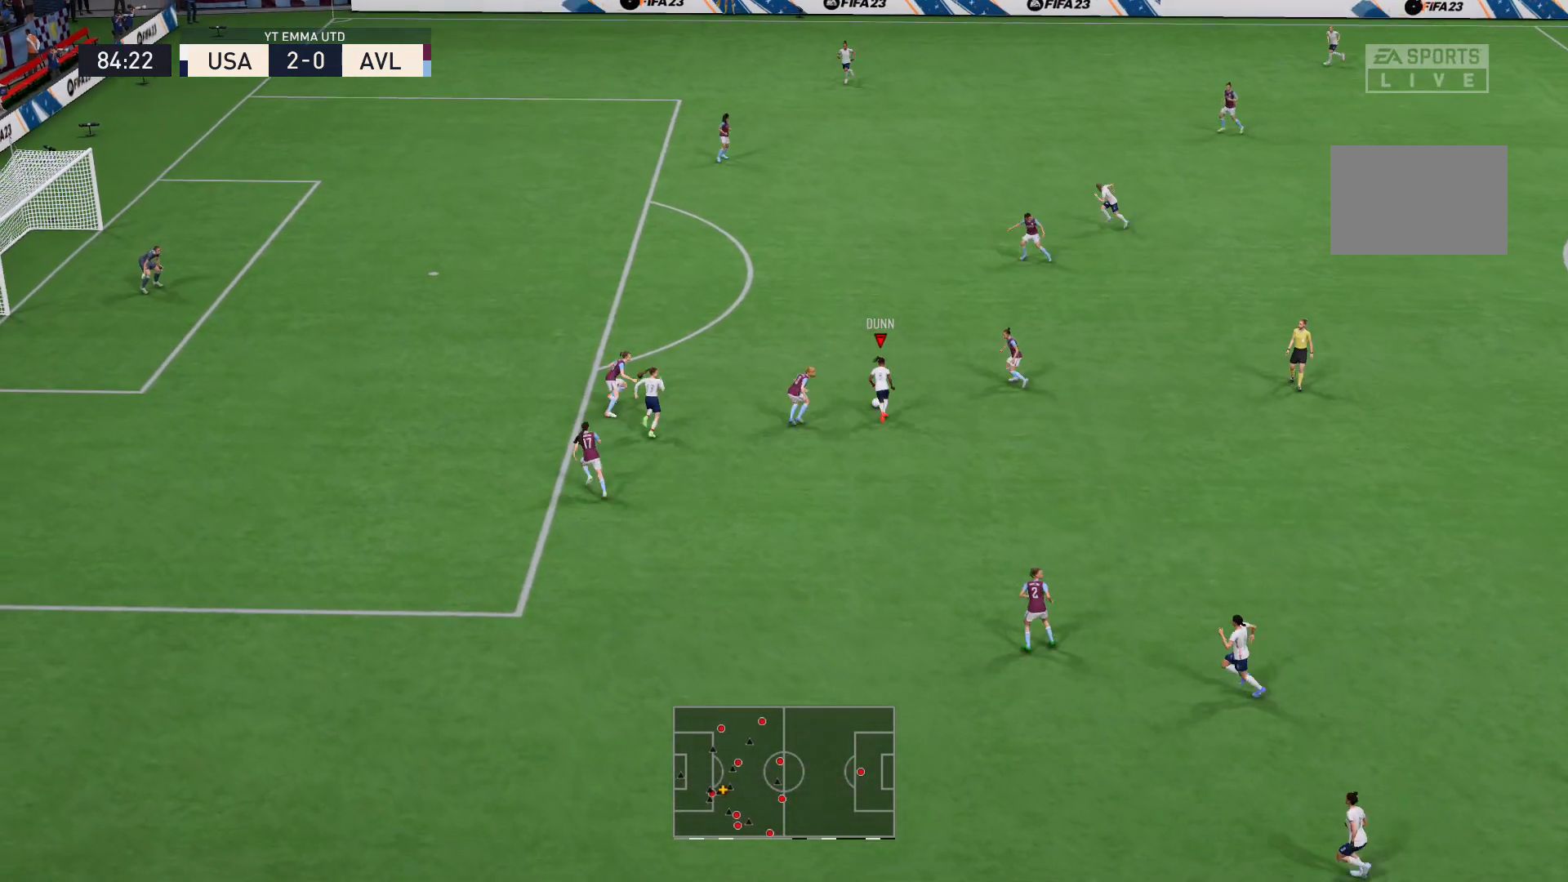
{"buttons": ["R2"], "left_stick": "up-left", "right_stick": "center", "events": []}
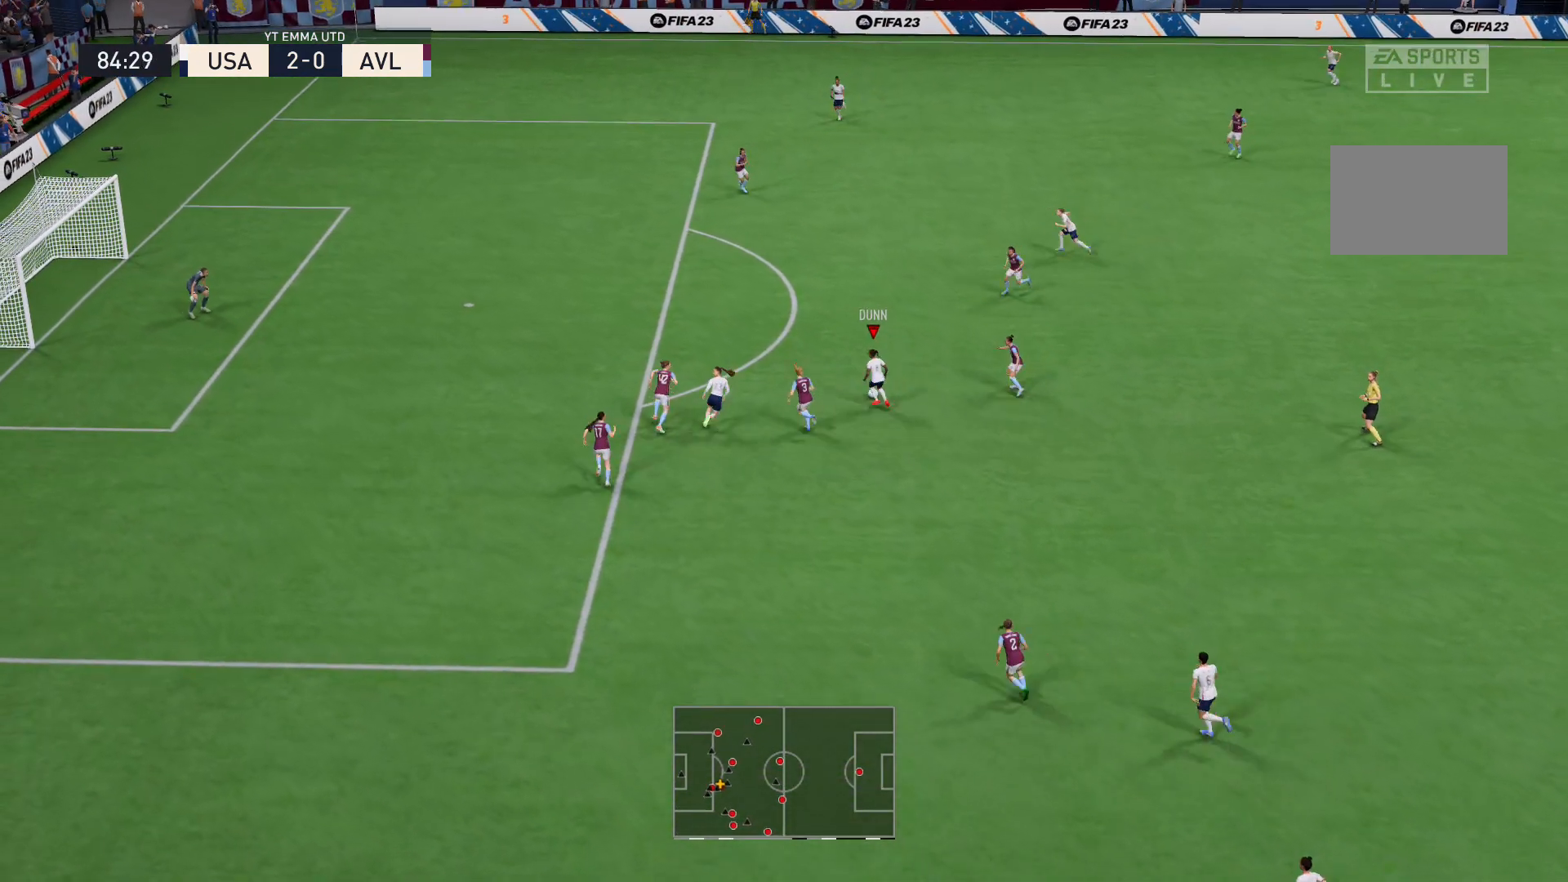
{"buttons": ["L2", "R2"], "left_stick": "up-left", "right_stick": "center", "events": [[401, "B", "down"], [468, "L2", "down"], [501, "B", "up"]]}
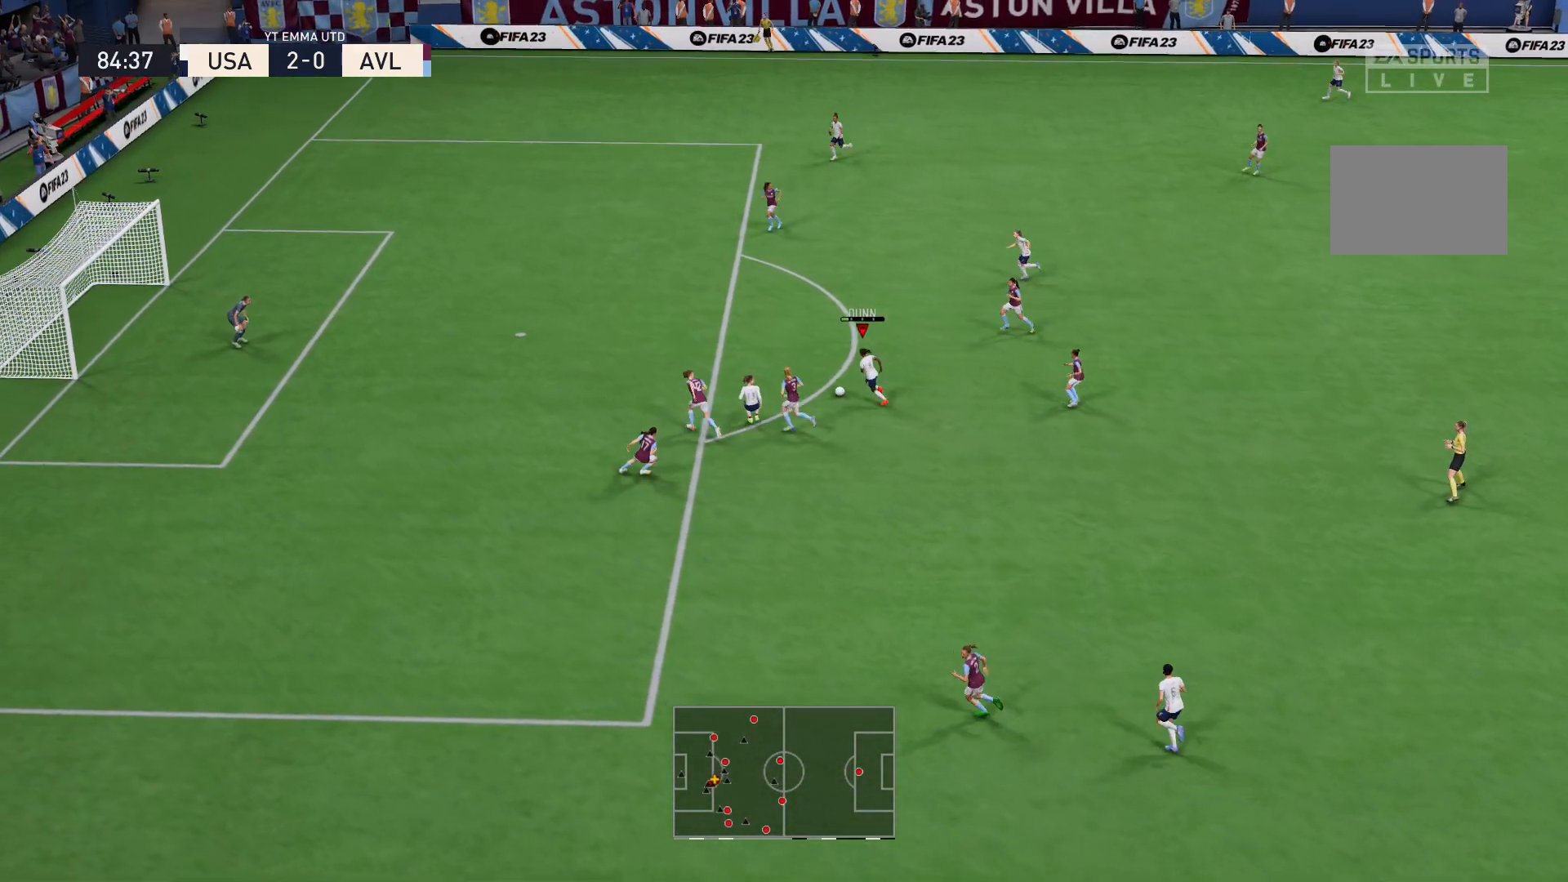
{"buttons": [], "left_stick": "up-left", "right_stick": "center", "events": [[33, "A", "down"], [67, "R2", "up"], [267, "A", "up"], [367, "L2", "up"]]}
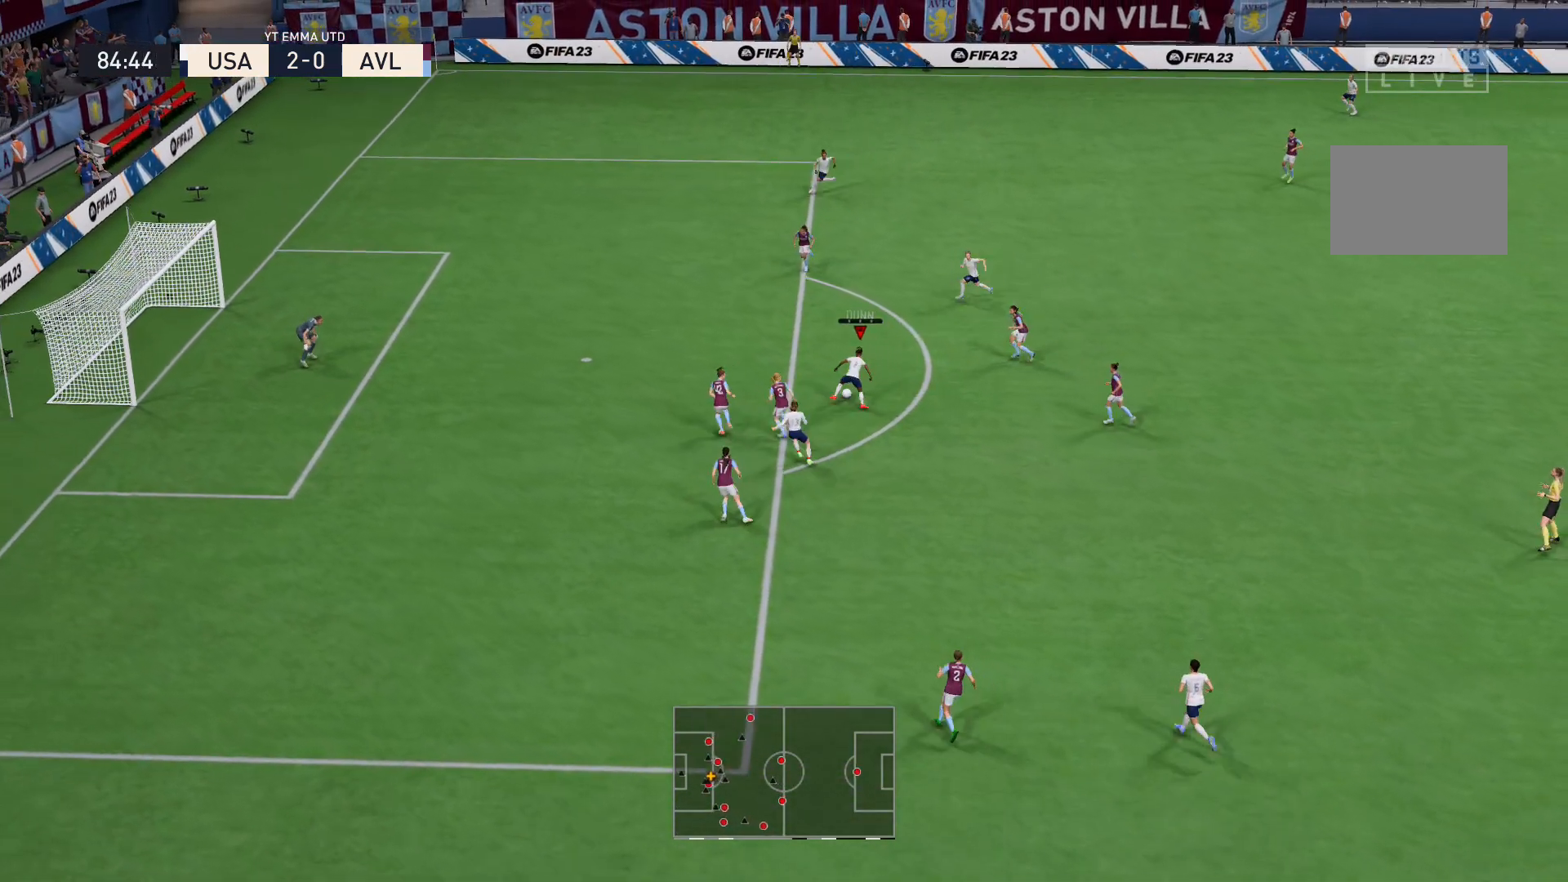
{"buttons": ["A", "L1"], "left_stick": "up-left", "right_stick": "center", "events": [[33, "X", "down"], [333, "X", "up"], [367, "L1", "down"], [500, "A", "down"]]}
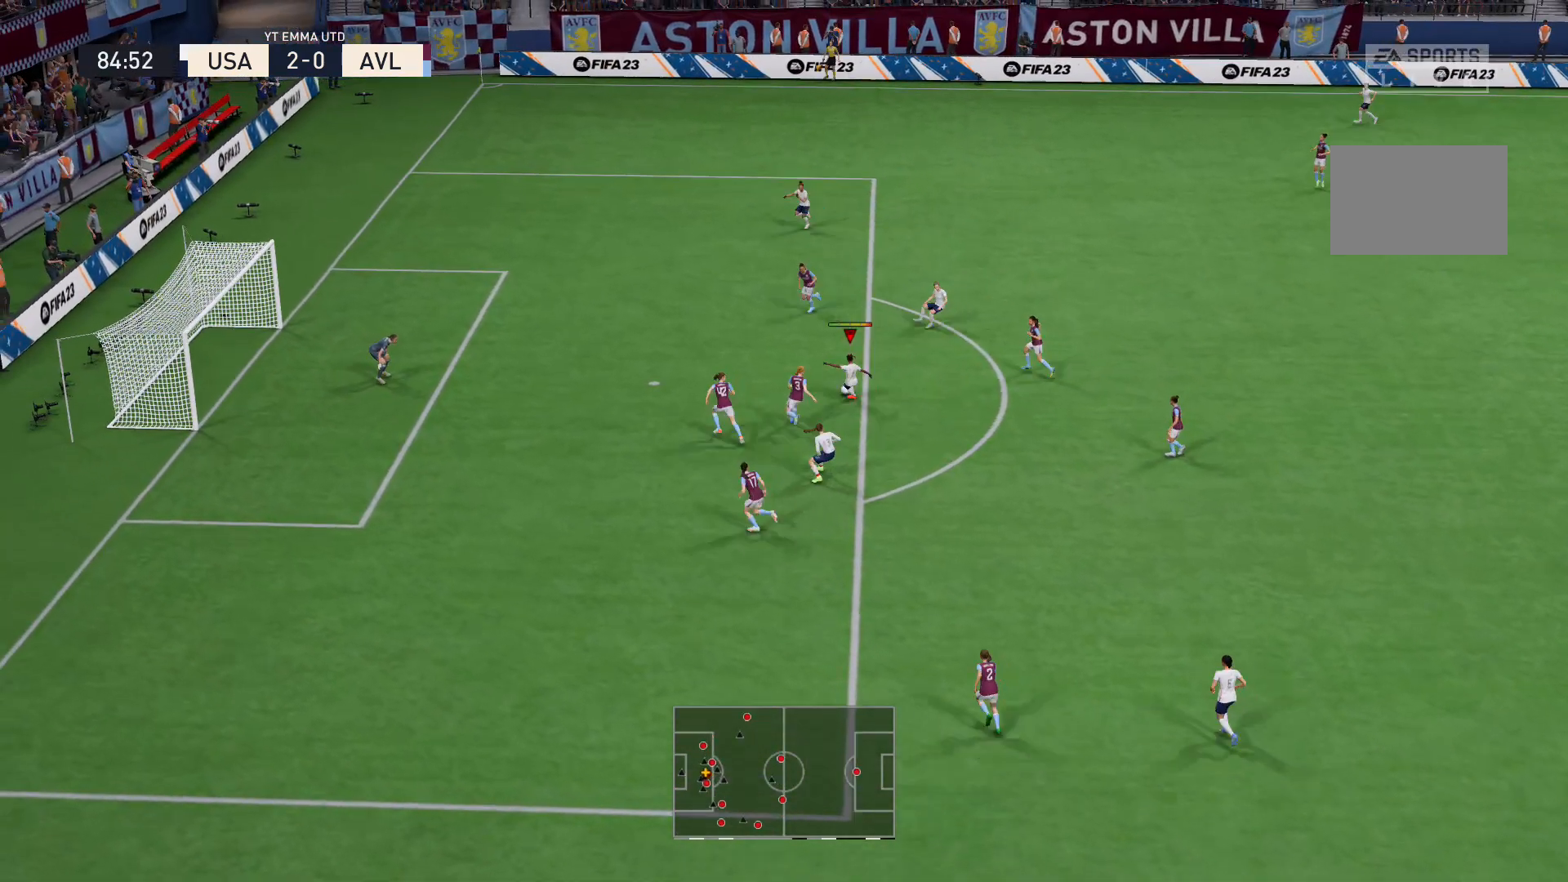
{"buttons": [], "left_stick": "center", "right_stick": "center", "events": [[133, "L1", "up"], [167, "A", "up"], [167, "left_stick", "down-left"], [501, "left_stick", "center"]]}
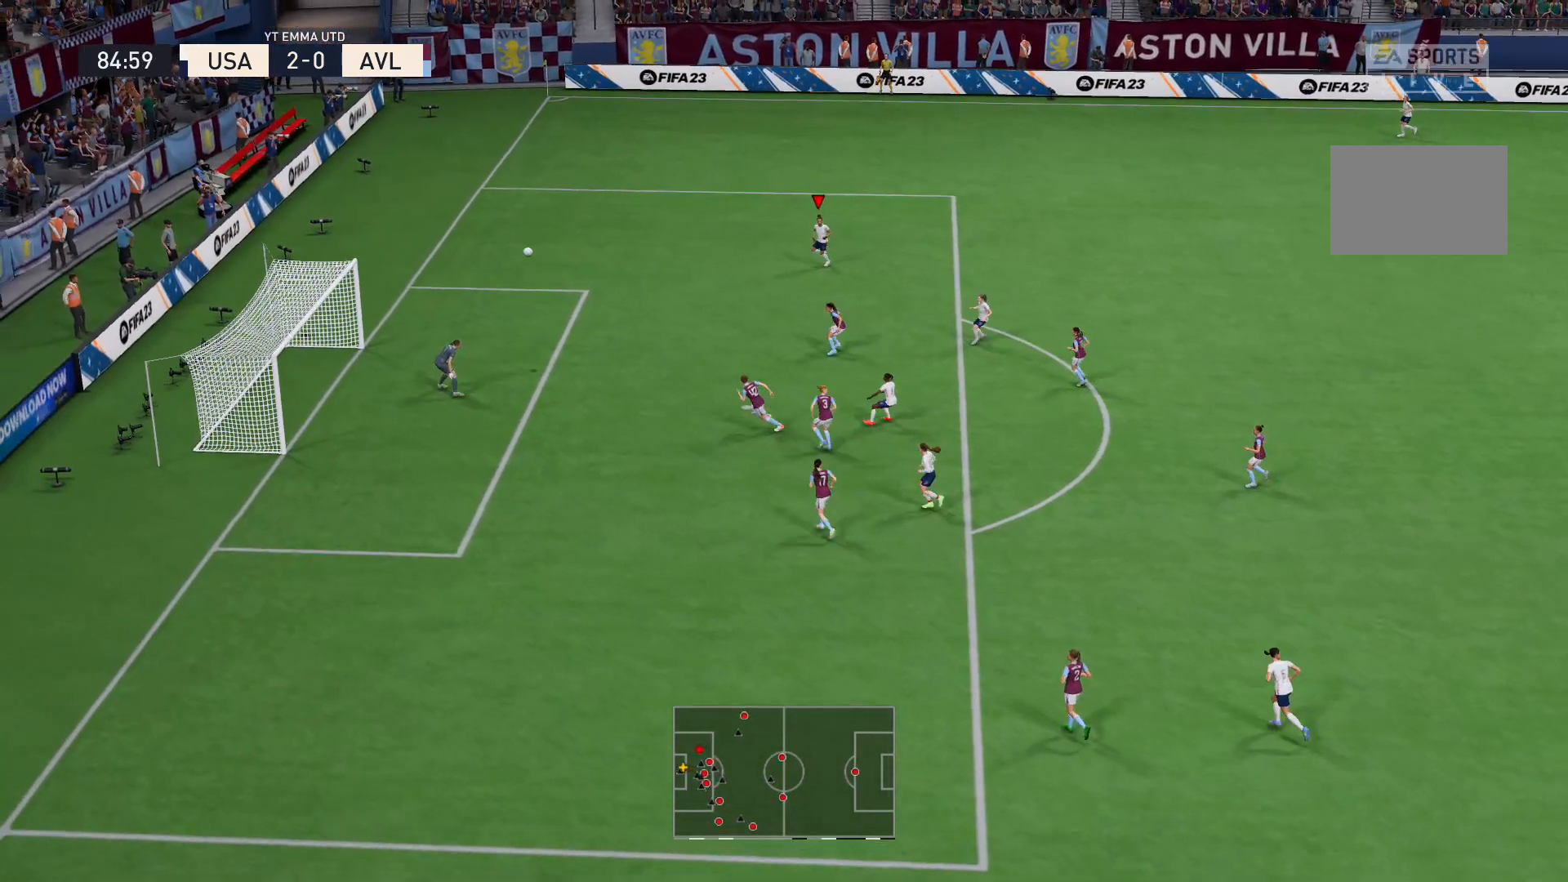
{"buttons": [], "left_stick": "center", "right_stick": "center", "events": []}
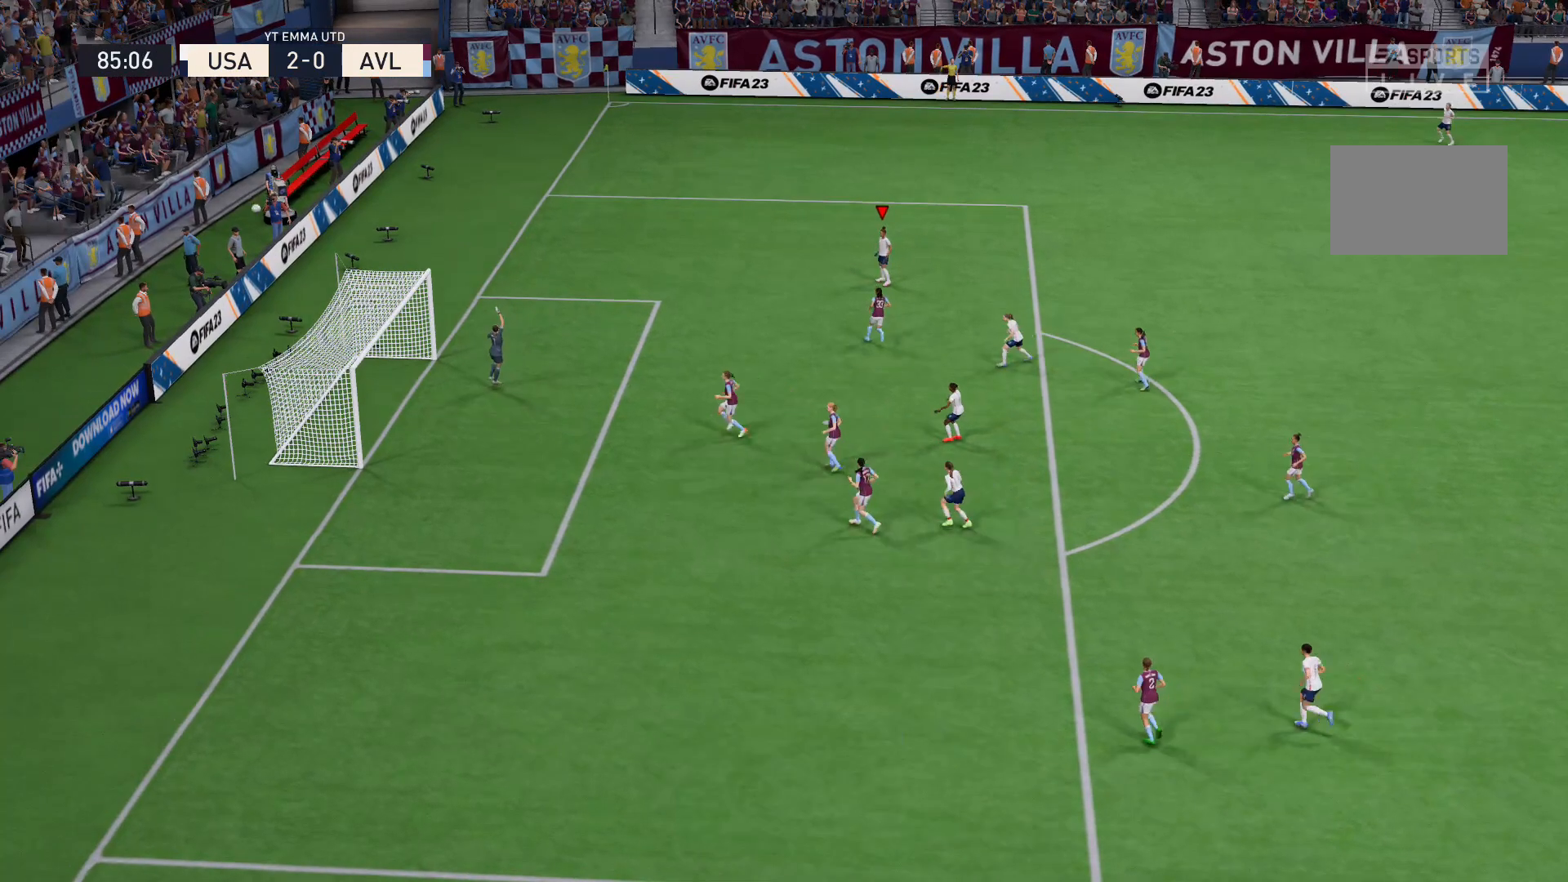
{"buttons": [], "left_stick": "center", "right_stick": "center", "events": []}
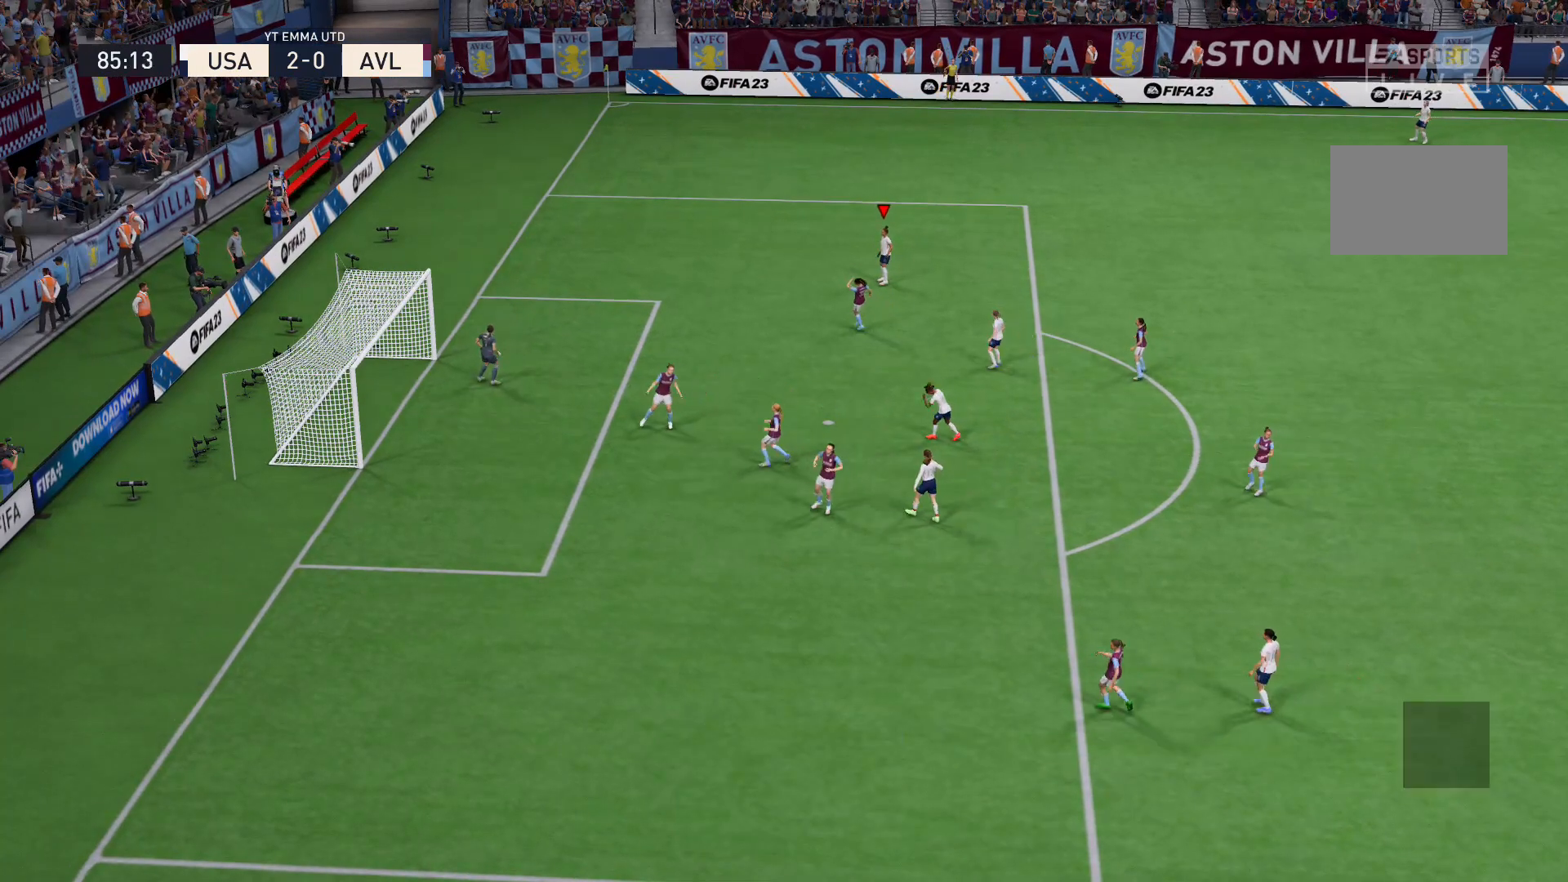
{"buttons": [], "left_stick": "center", "right_stick": "center", "events": []}
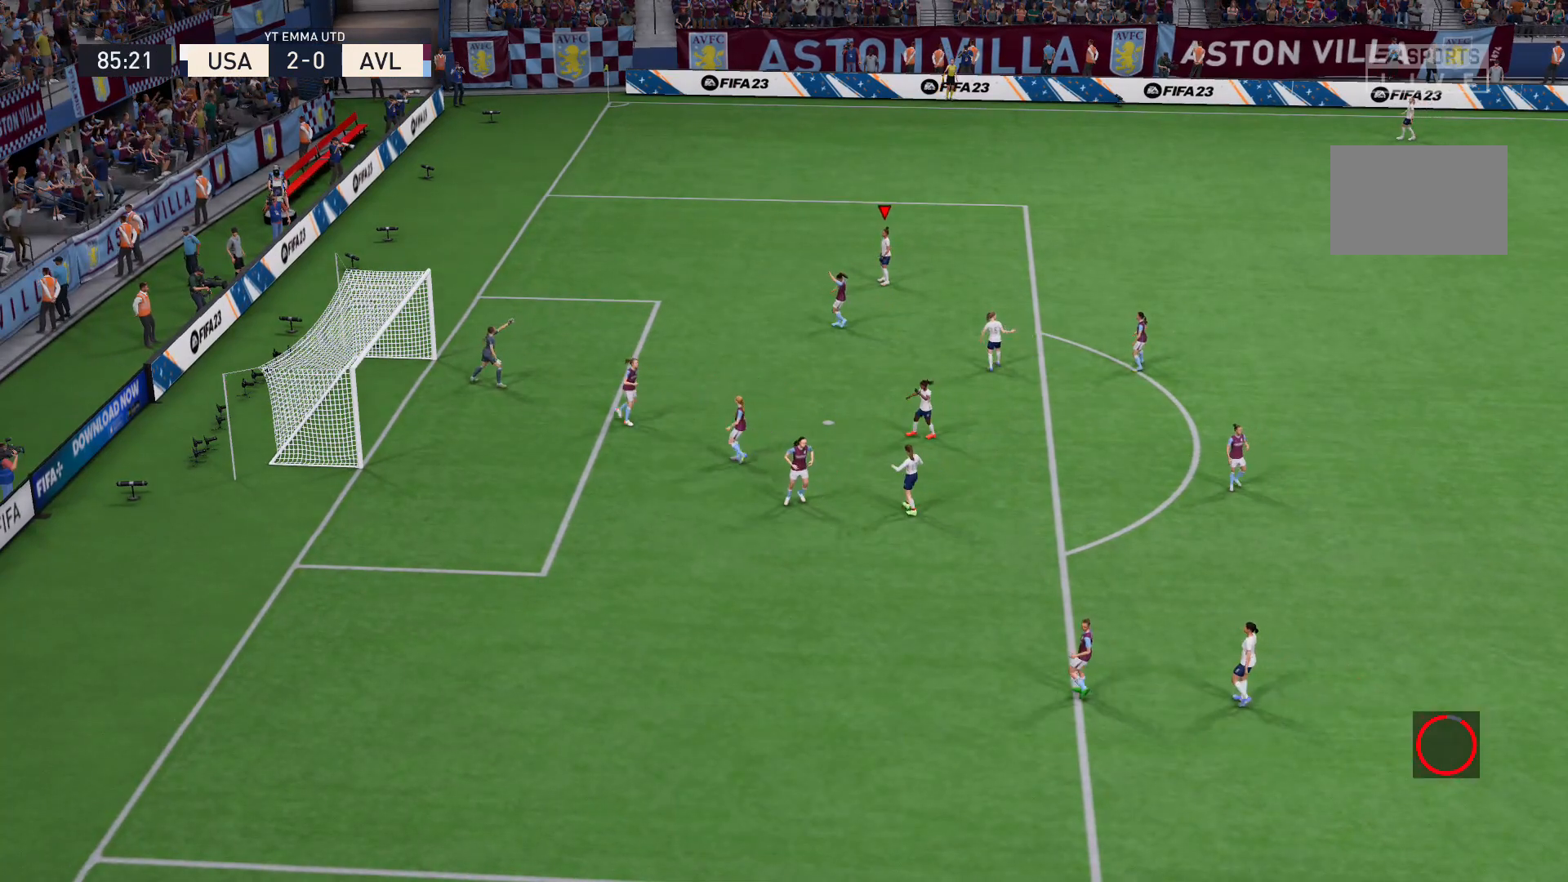
{"buttons": ["L2"], "left_stick": "center", "right_stick": "center", "events": [[334, "L2", "down"]]}
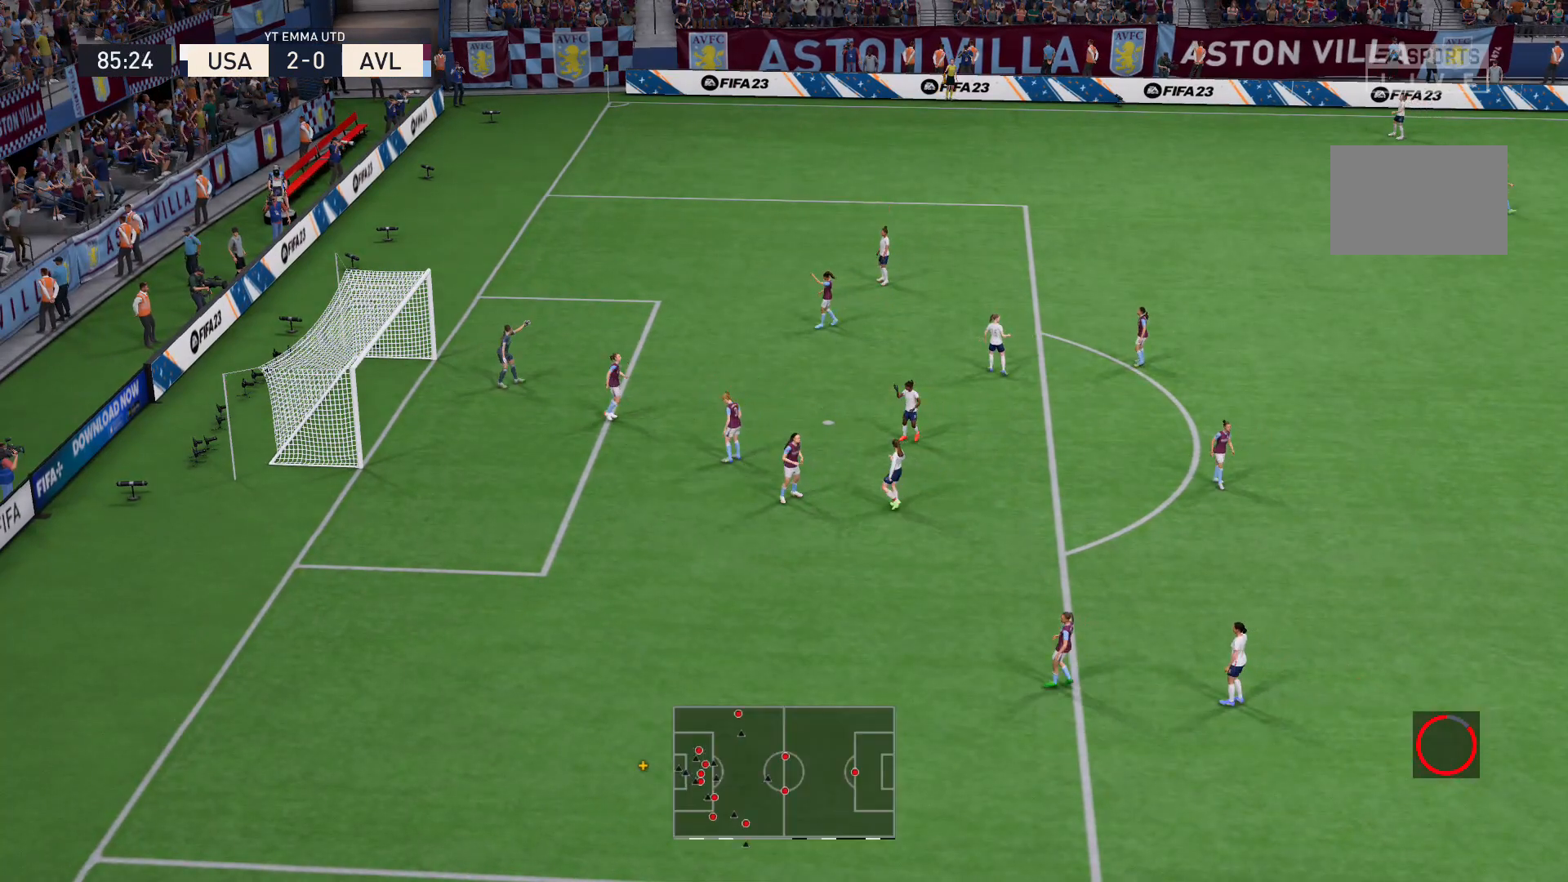
{"buttons": [], "left_stick": "center", "right_stick": "center", "events": [[67, "L2", "up"]]}
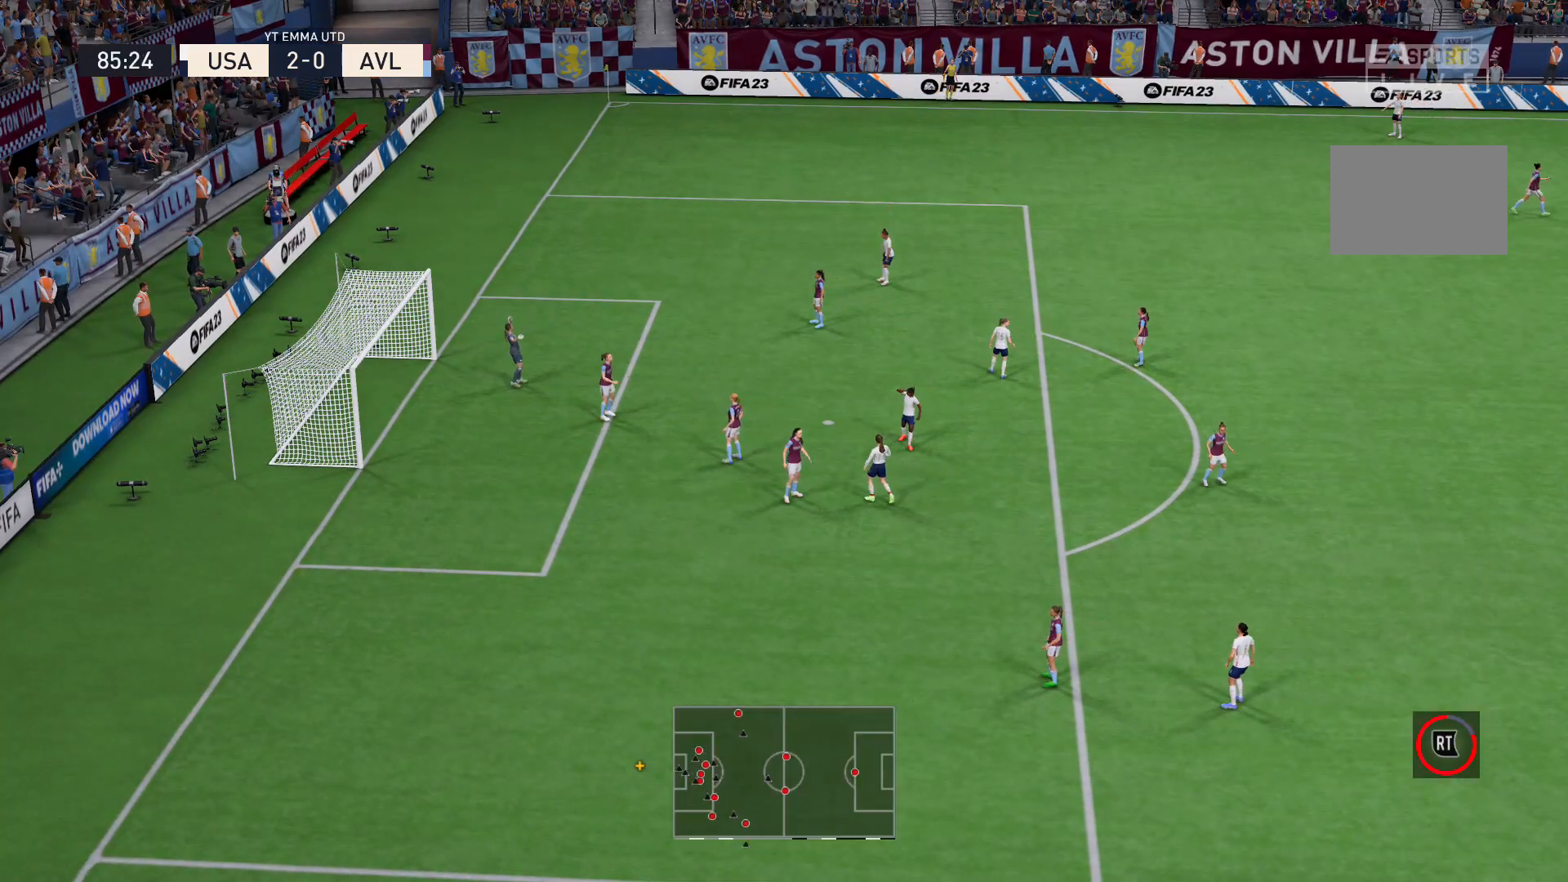
{"buttons": [], "left_stick": "center", "right_stick": "center", "events": []}
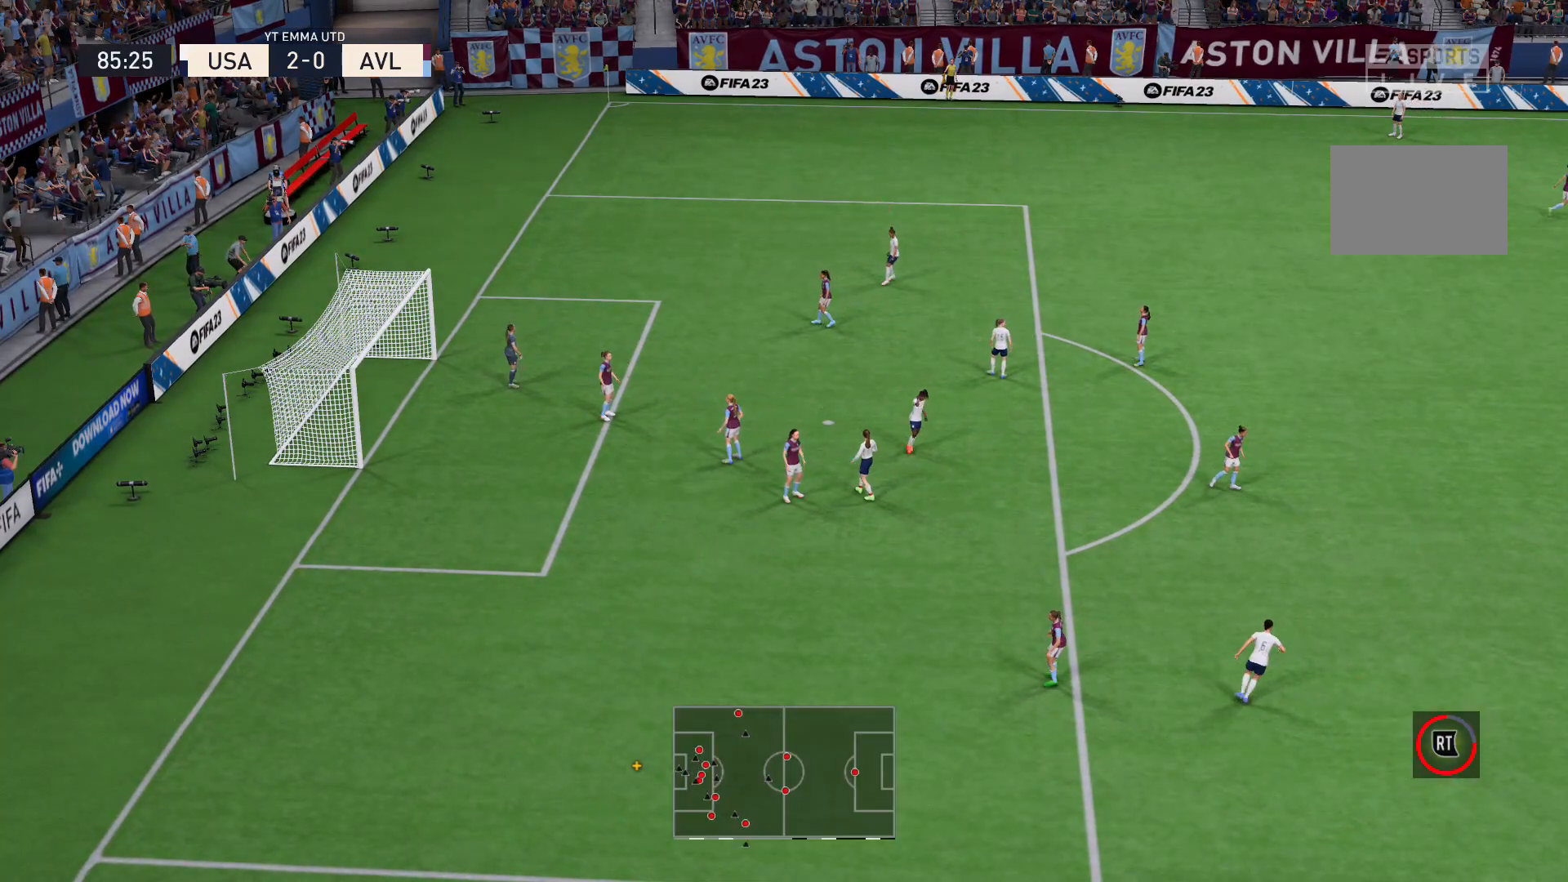
{"buttons": ["R2"], "left_stick": "center", "right_stick": "center", "events": [[66, "R2", "down"]]}